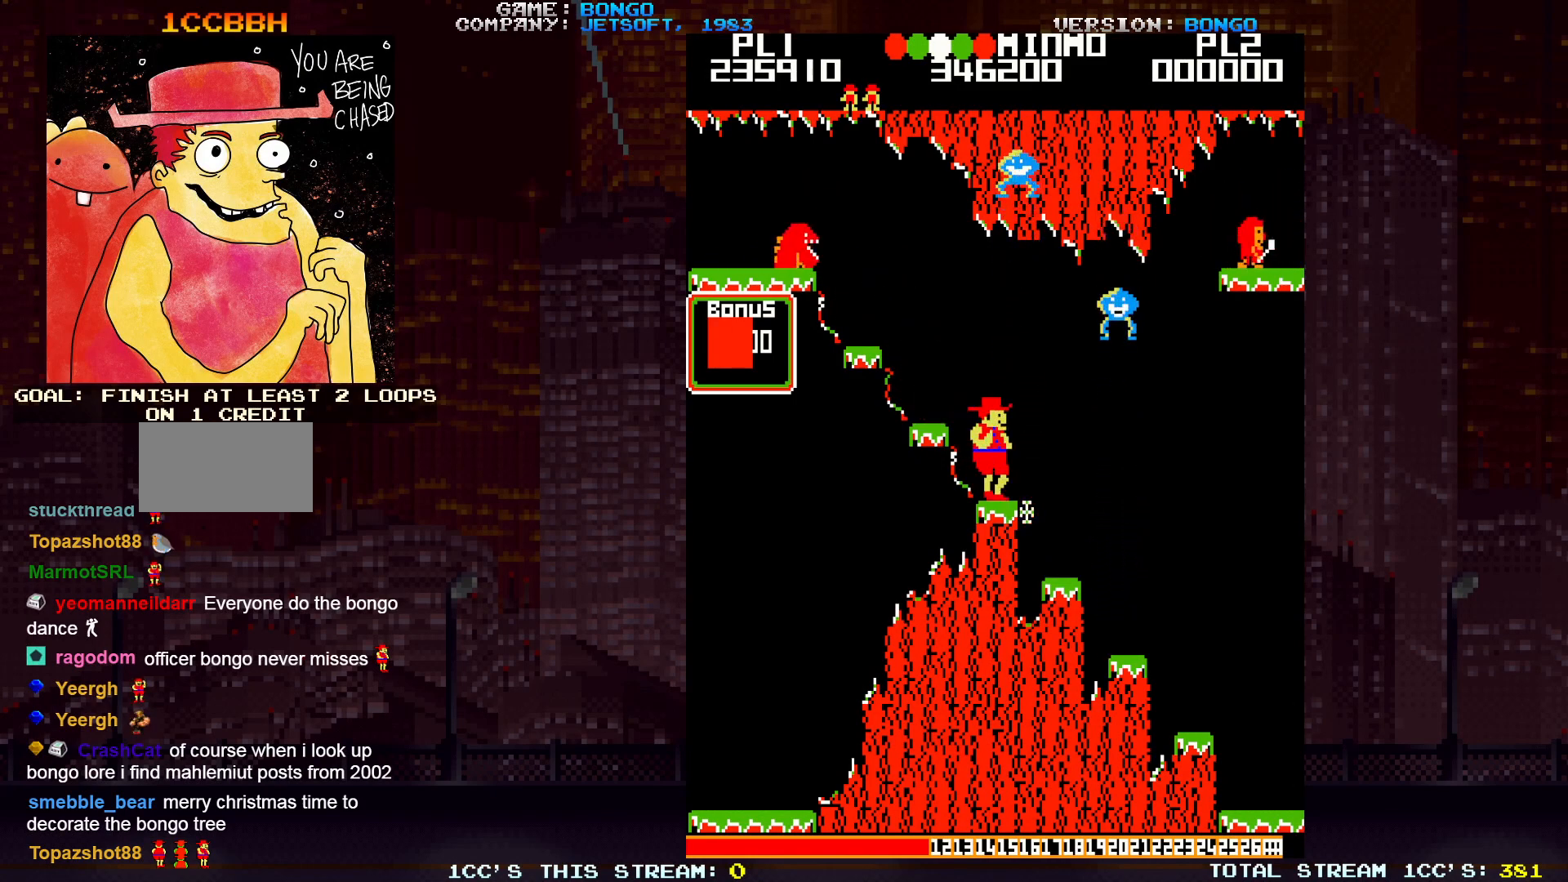
Gameplay with a controller (arcade stick); each line is a JSON object with the inputs held at the frame after it. "events" lists button and stick changes between this image and that frame as [ms after this image, input, new state], when the widget could be followed in between. Not read: L3 R3.
{"buttons": [], "left_stick": "right", "events": []}
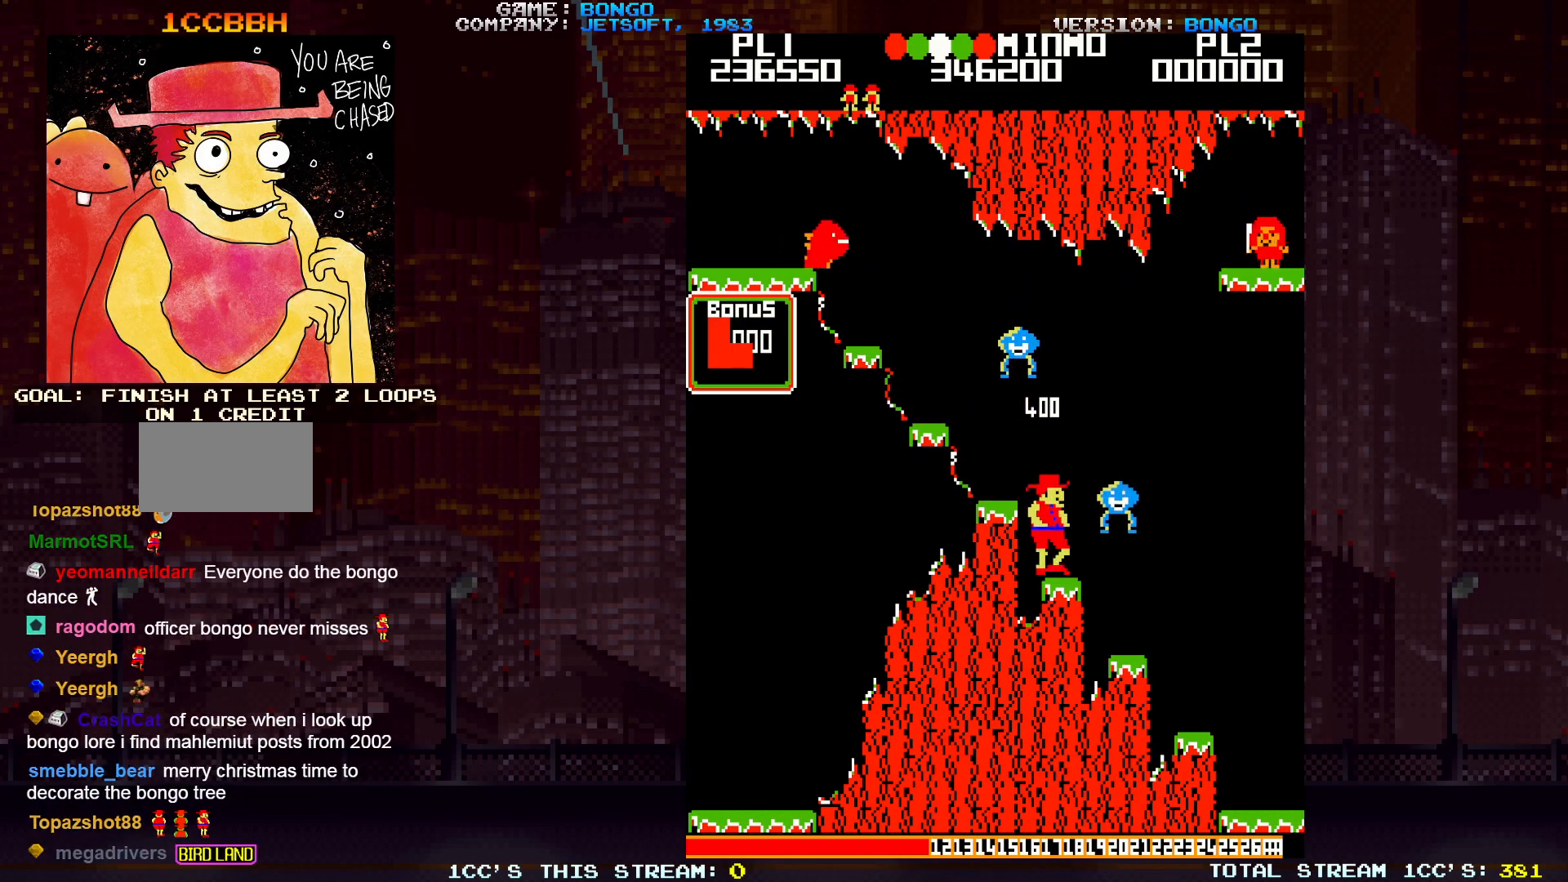
{"buttons": [], "left_stick": "center", "events": [[67, "left_stick", "center"]]}
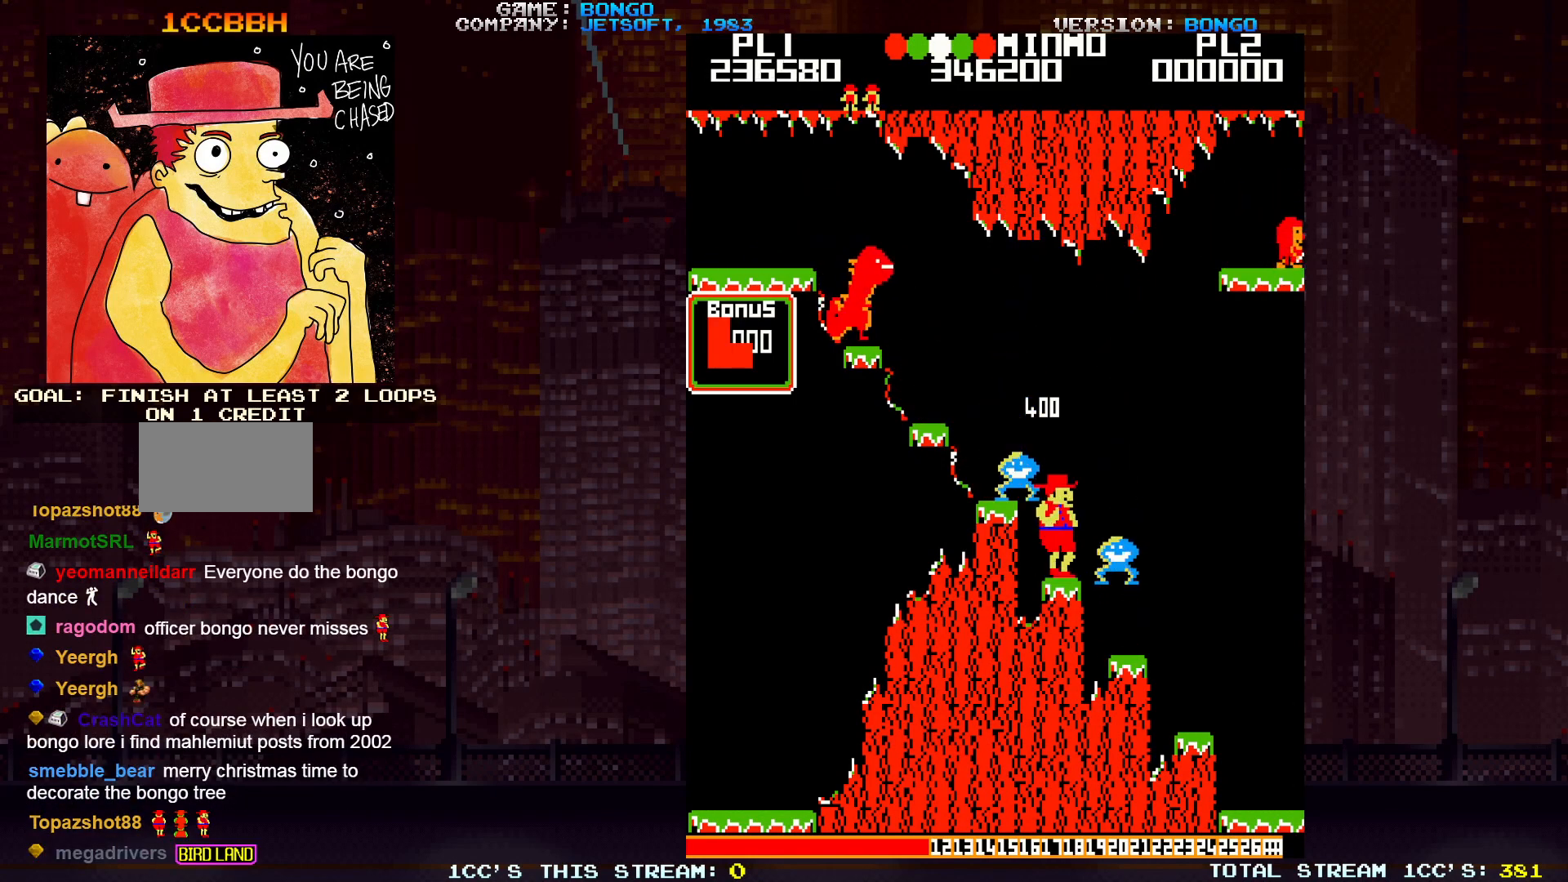
{"buttons": [], "left_stick": "right", "events": [[100, "left_stick", "right"]]}
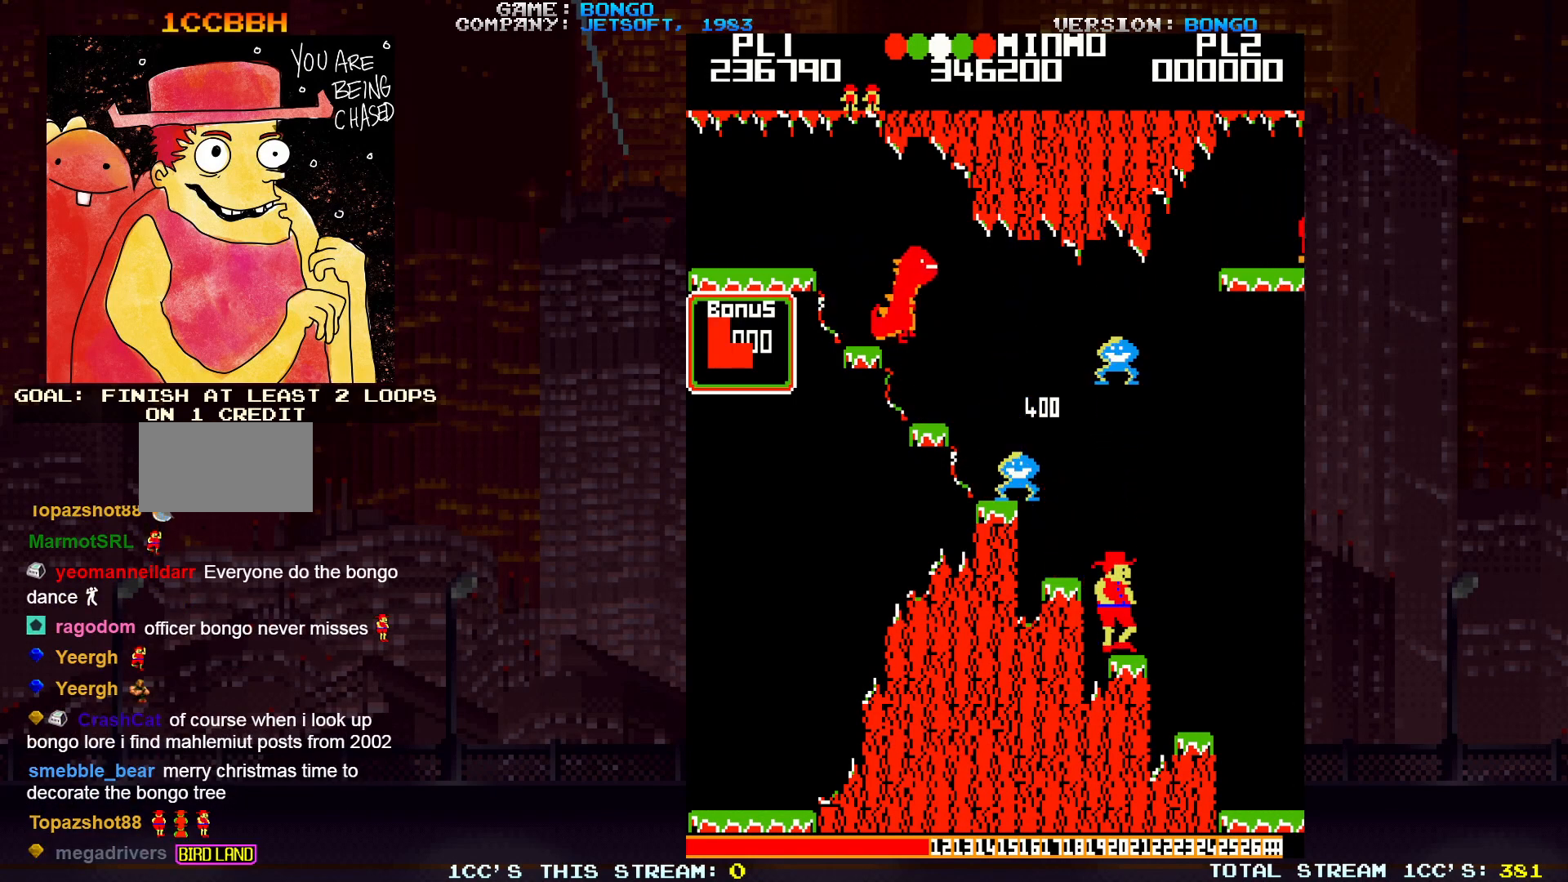
{"buttons": [], "left_stick": "right", "events": []}
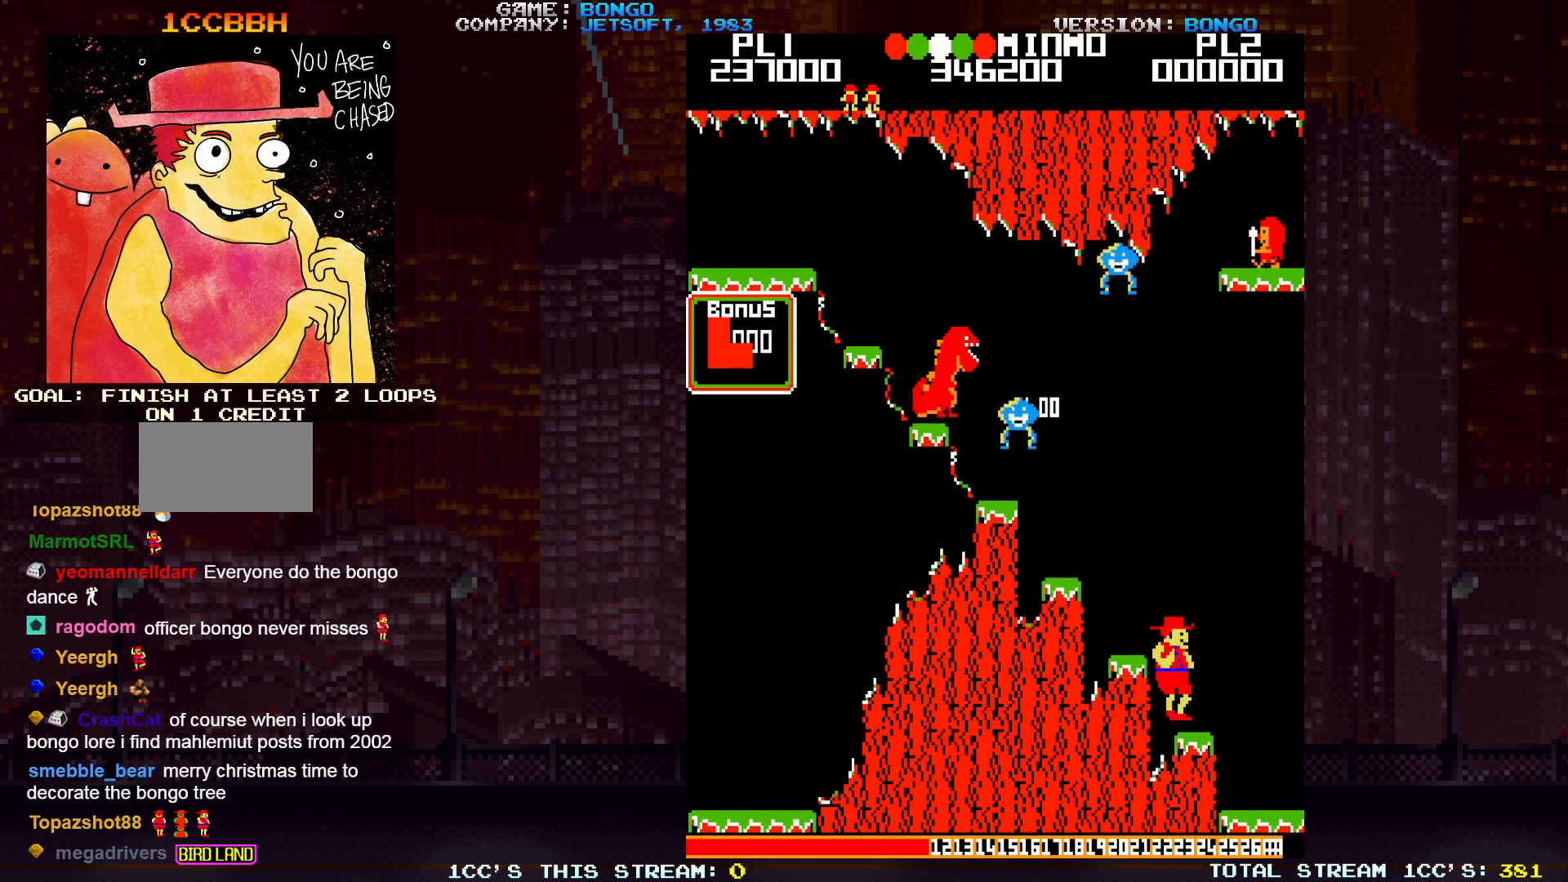
{"buttons": [], "left_stick": "right", "events": [[217, "SQUARE", "down"], [367, "SQUARE", "up"]]}
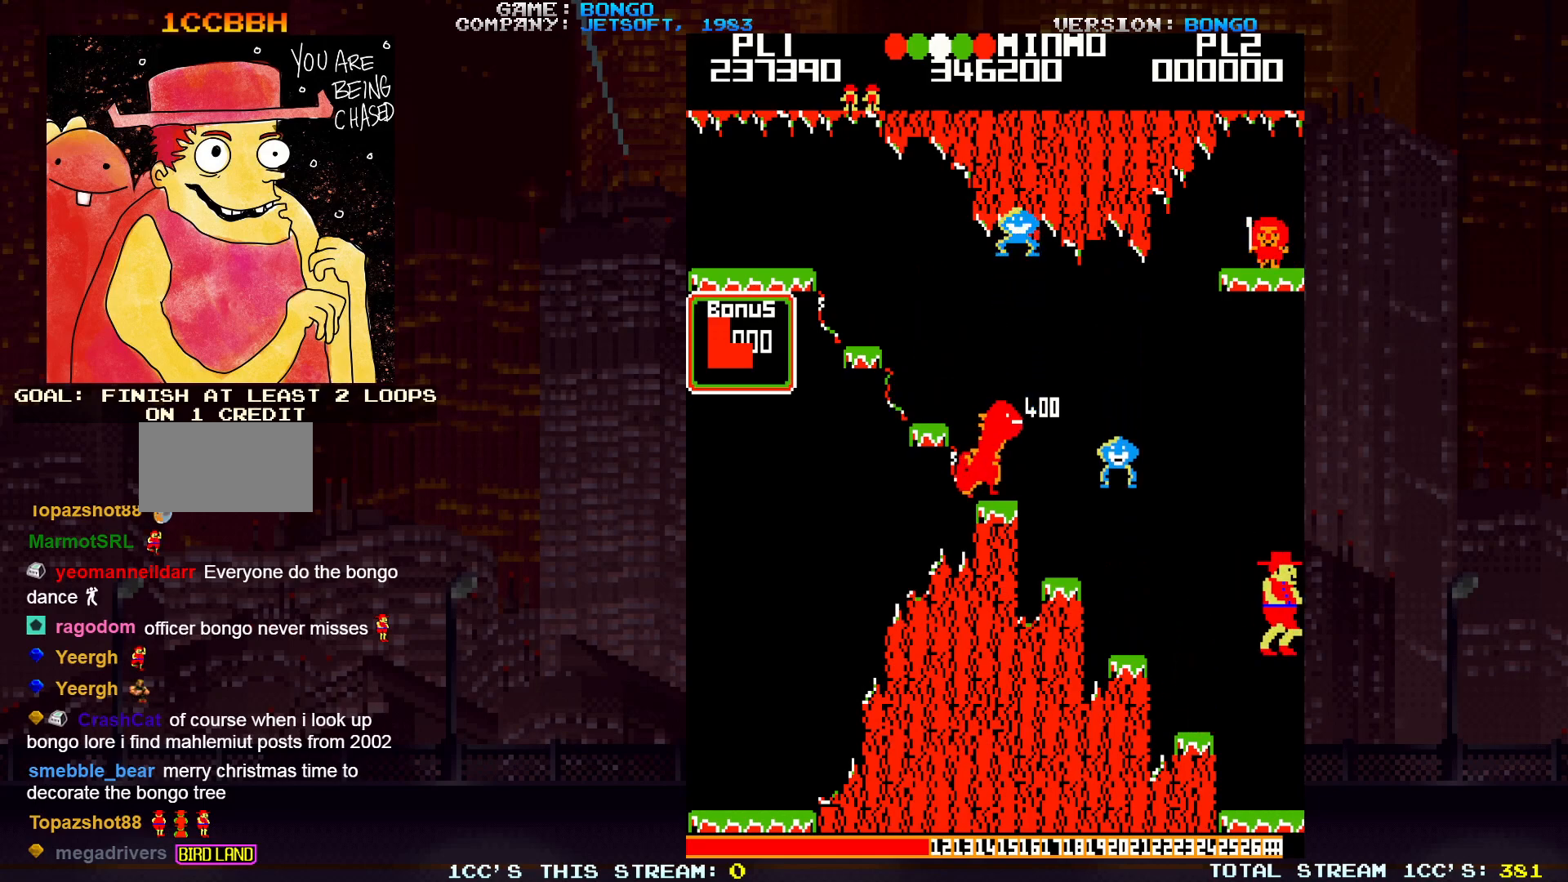
{"buttons": [], "left_stick": "right", "events": []}
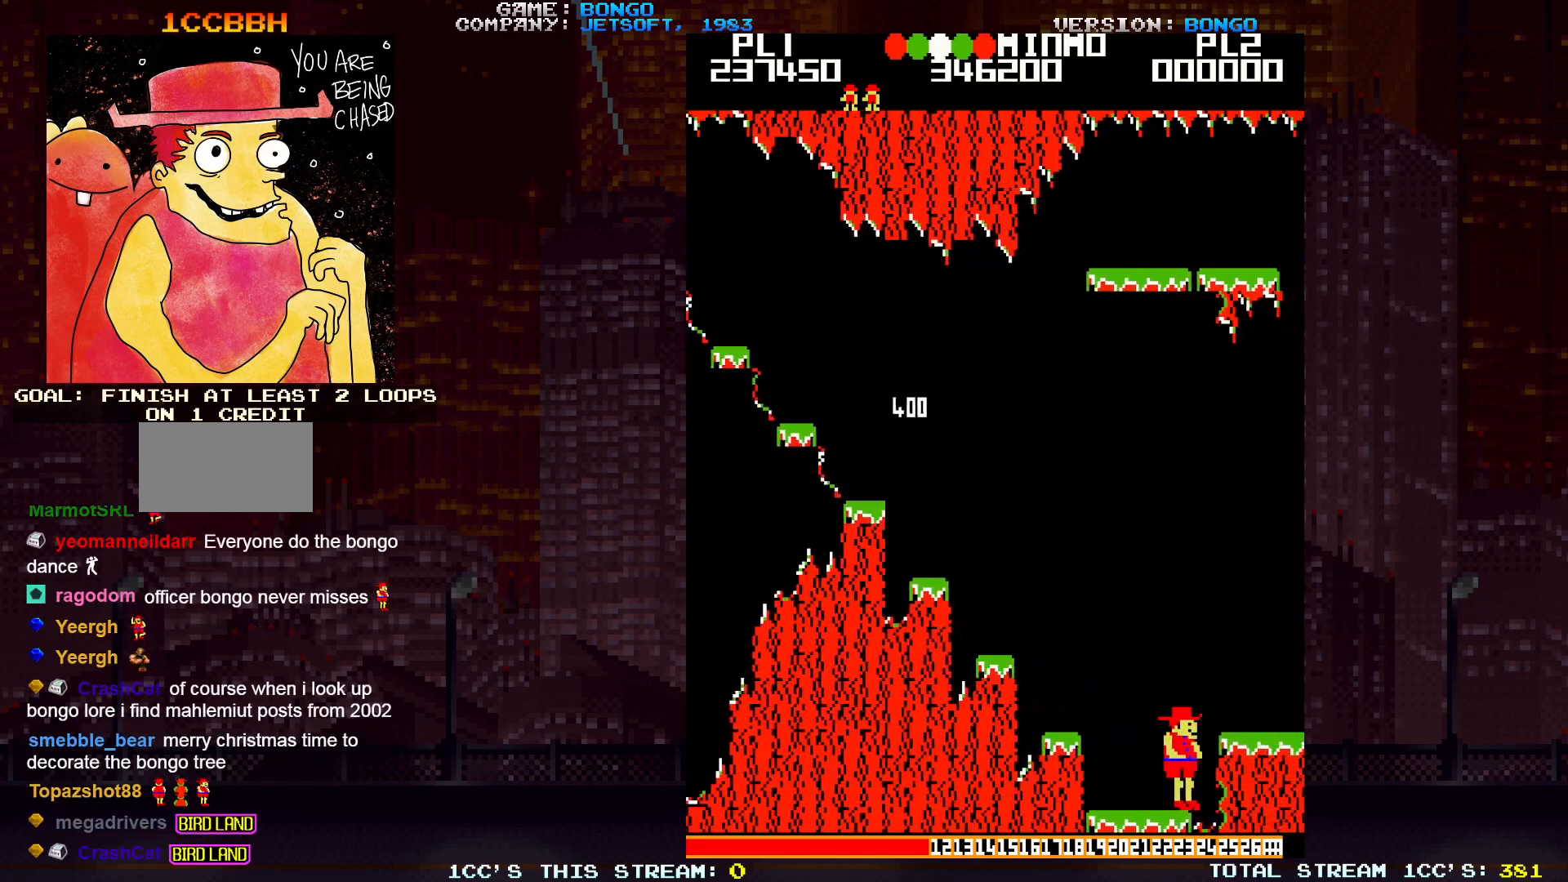
{"buttons": [], "left_stick": "center", "events": [[33, "left_stick", "center"]]}
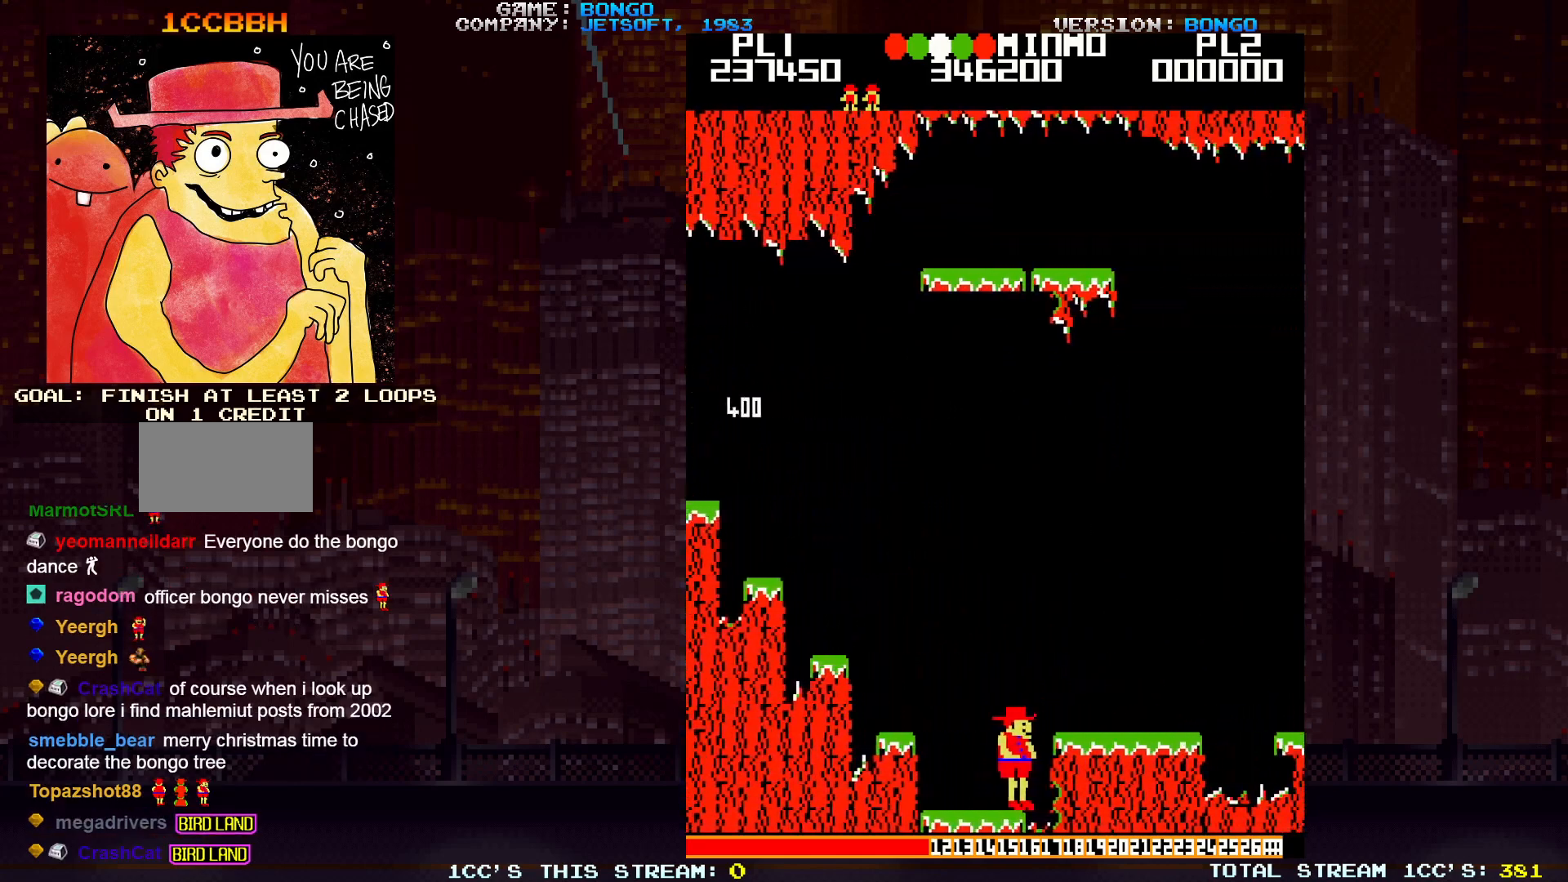
{"buttons": [], "left_stick": "center", "events": []}
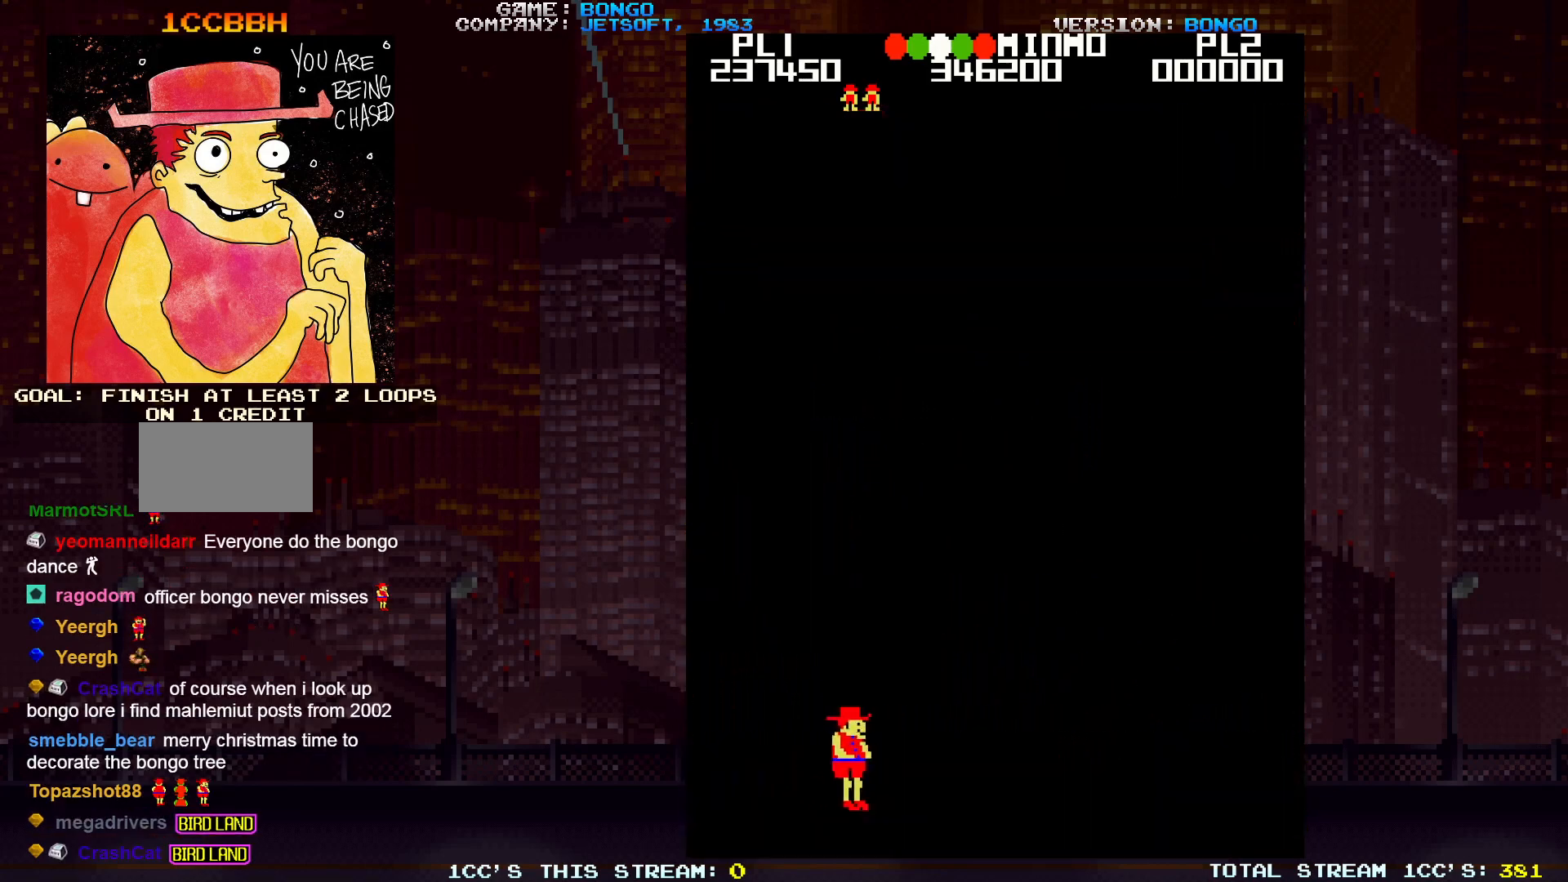
{"buttons": [], "left_stick": "center", "events": [[150, "left_stick", "right"], [400, "left_stick", "center"]]}
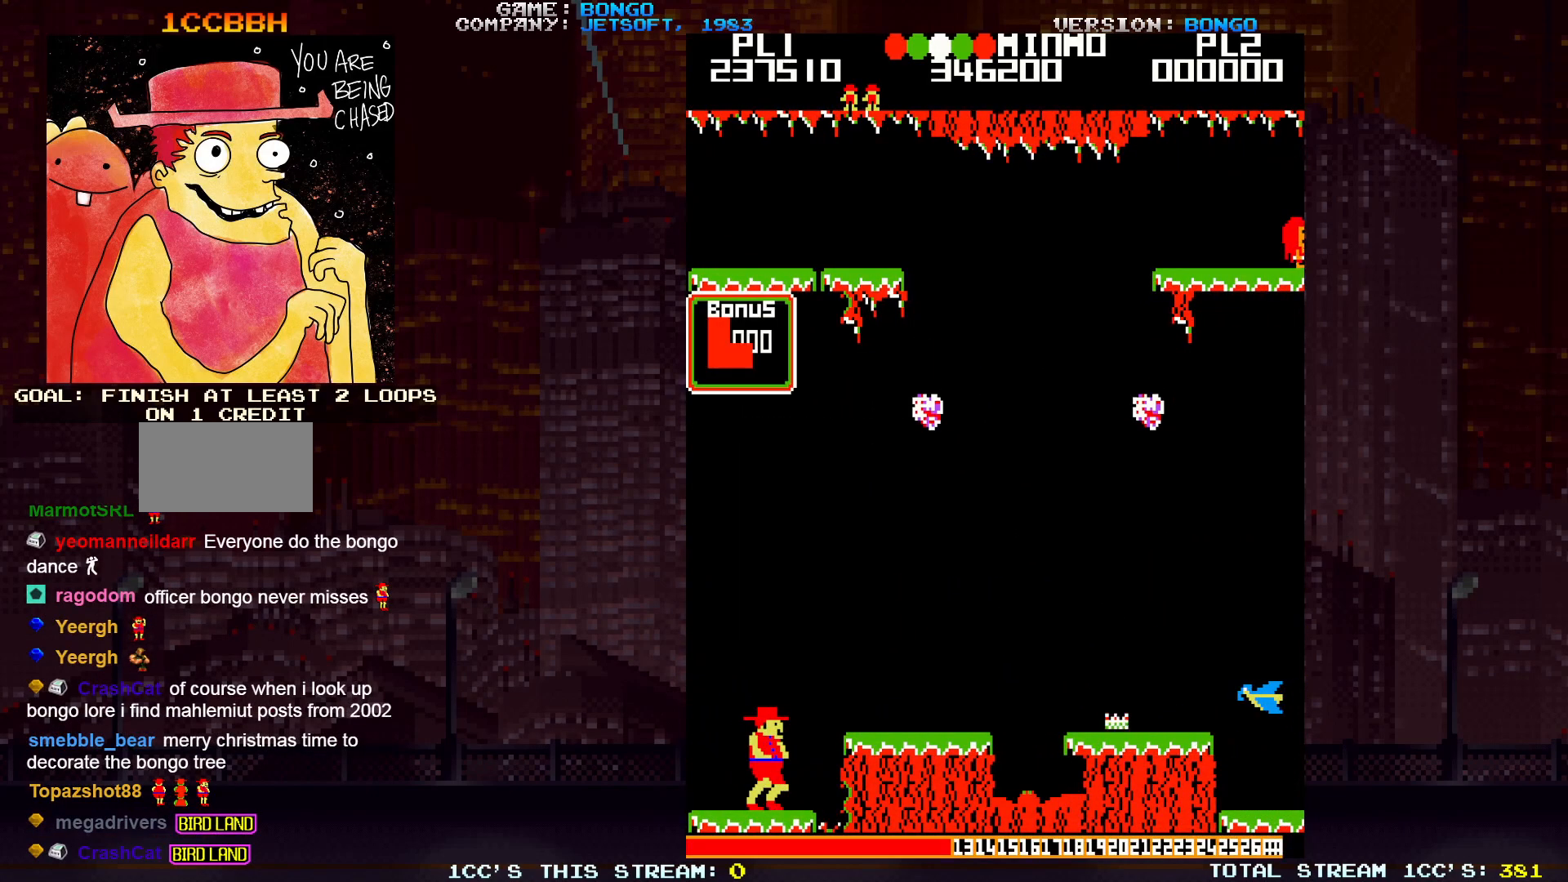
{"buttons": ["SQUARE"], "left_stick": "right", "events": [[250, "left_stick", "right"], [333, "SQUARE", "down"]]}
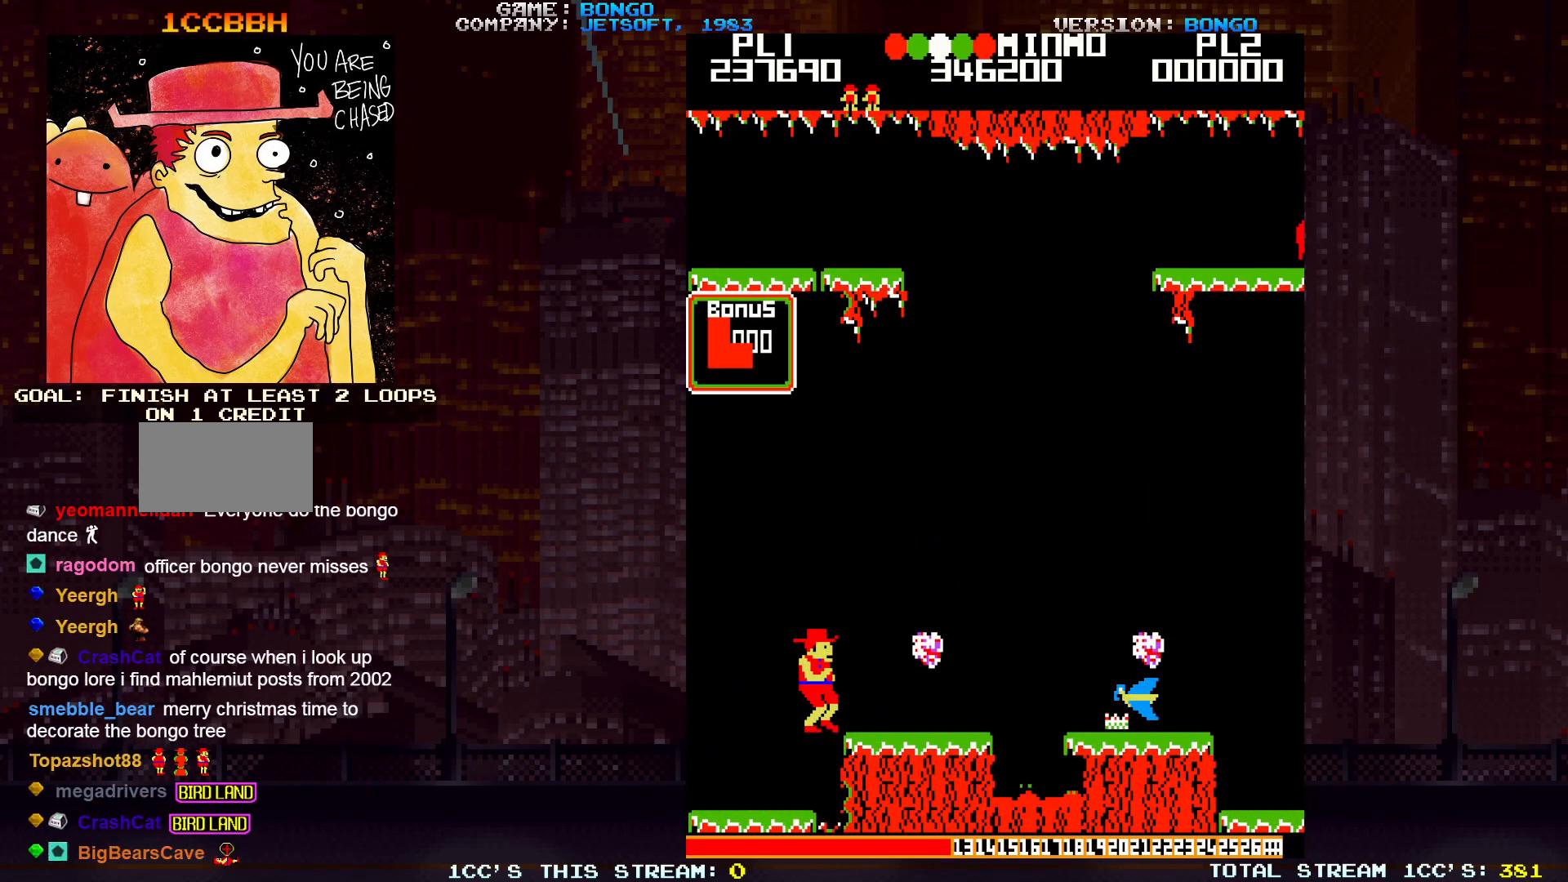
{"buttons": [], "left_stick": "center", "events": [[100, "SQUARE", "up"], [233, "left_stick", "center"]]}
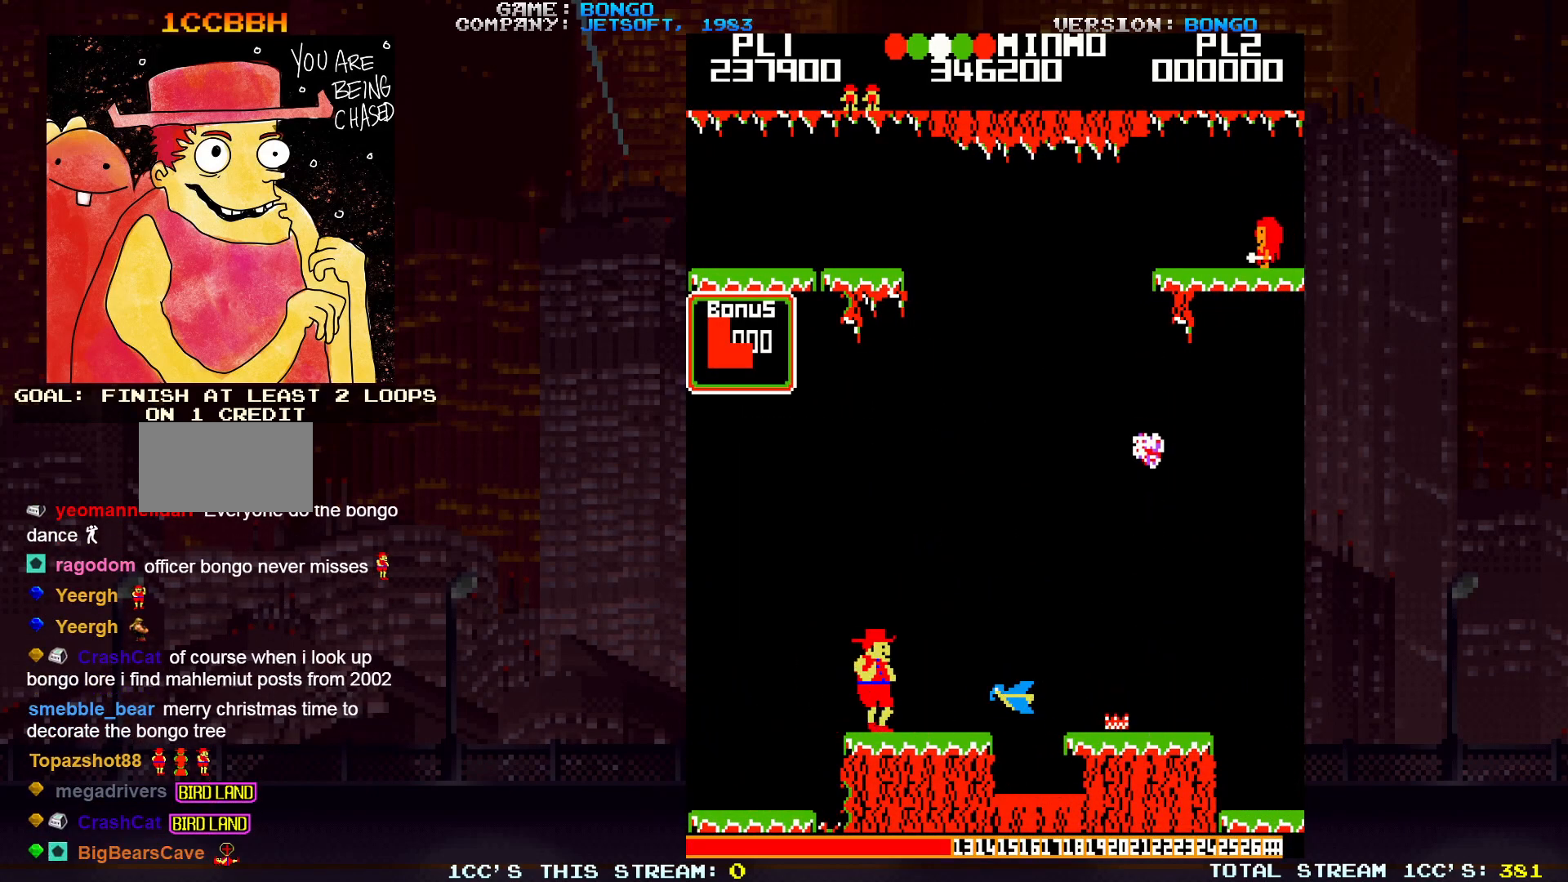
{"buttons": [], "left_stick": "center", "events": [[67, "SQUARE", "down"], [67, "left_stick", "right"], [250, "SQUARE", "up"], [483, "left_stick", "center"]]}
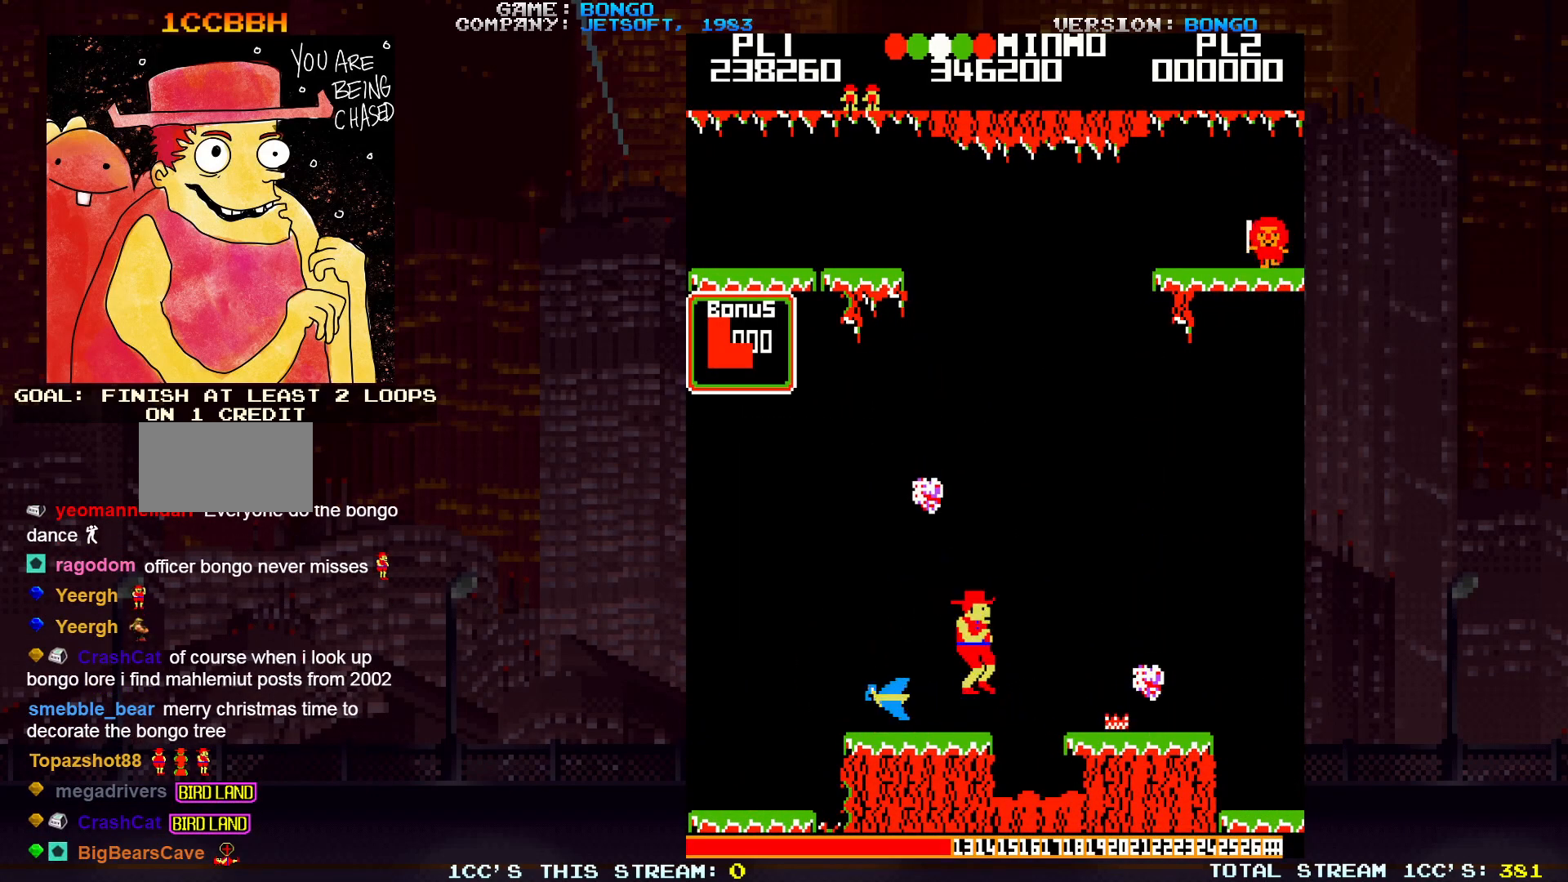
{"buttons": [], "left_stick": "right", "events": [[200, "SQUARE", "down"], [200, "left_stick", "right"], [350, "SQUARE", "up"]]}
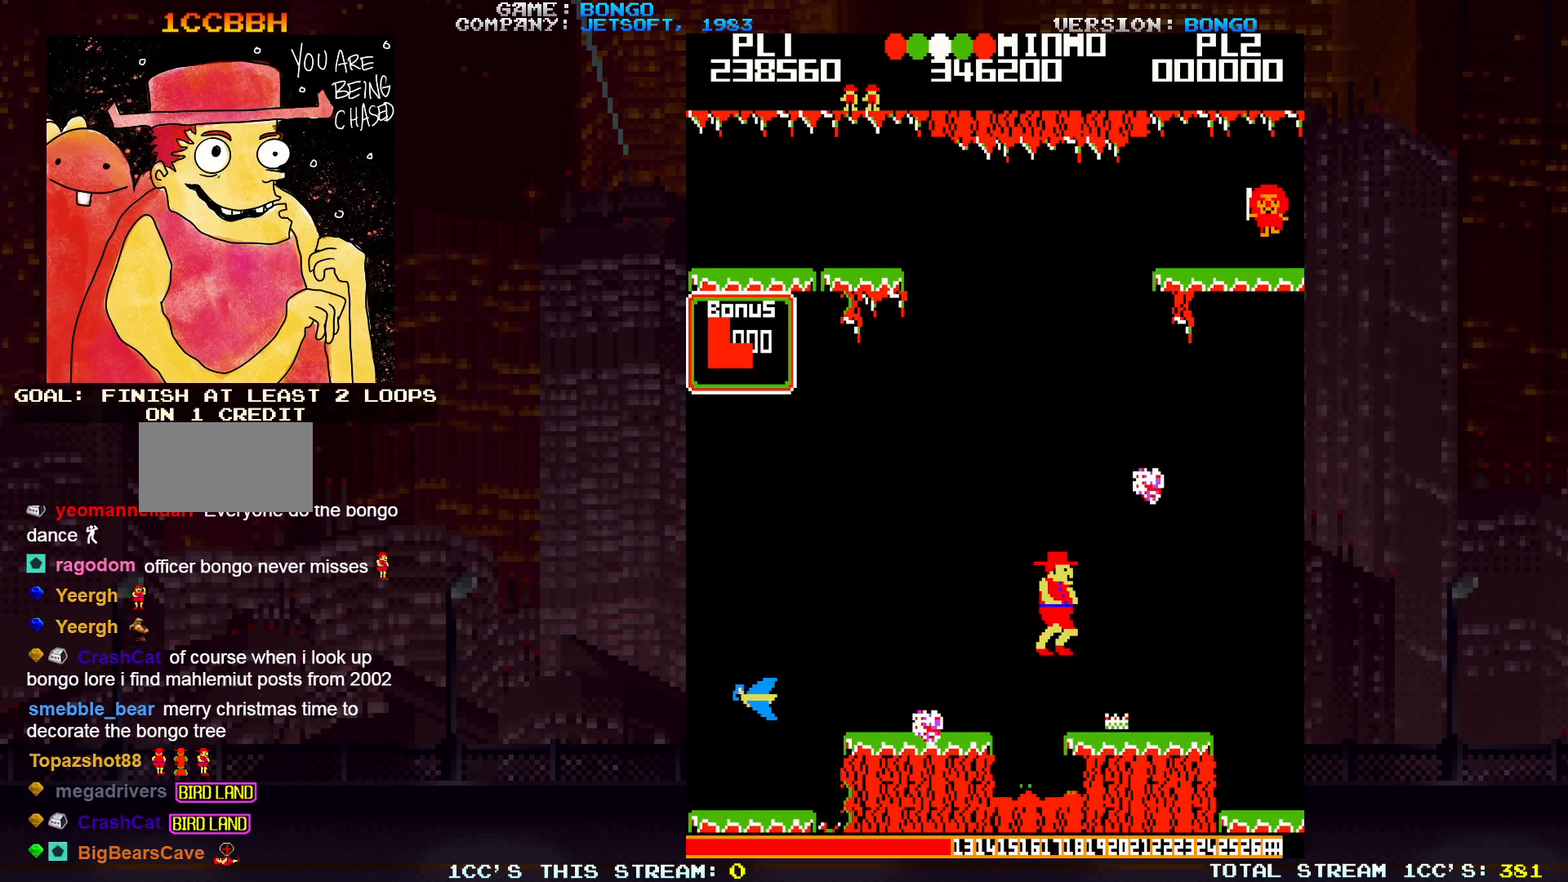
{"buttons": [], "left_stick": "right", "events": [[117, "left_stick", "center"], [467, "left_stick", "right"]]}
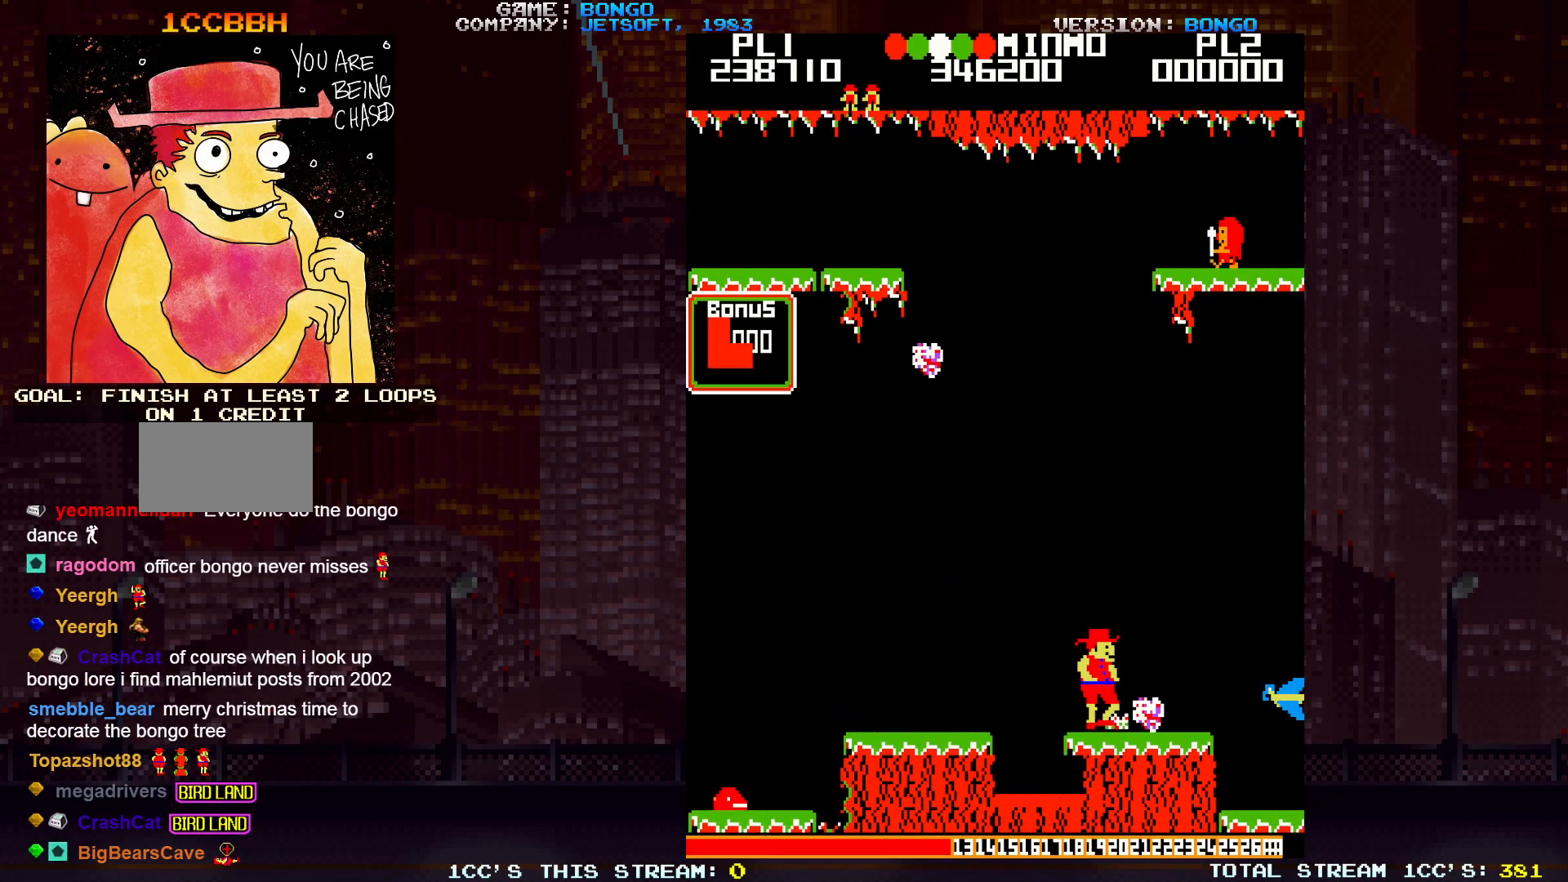
{"buttons": ["SQUARE"], "left_stick": "center", "events": [[100, "left_stick", "center"], [150, "left_stick", "left"], [367, "left_stick", "center"], [500, "SQUARE", "down"]]}
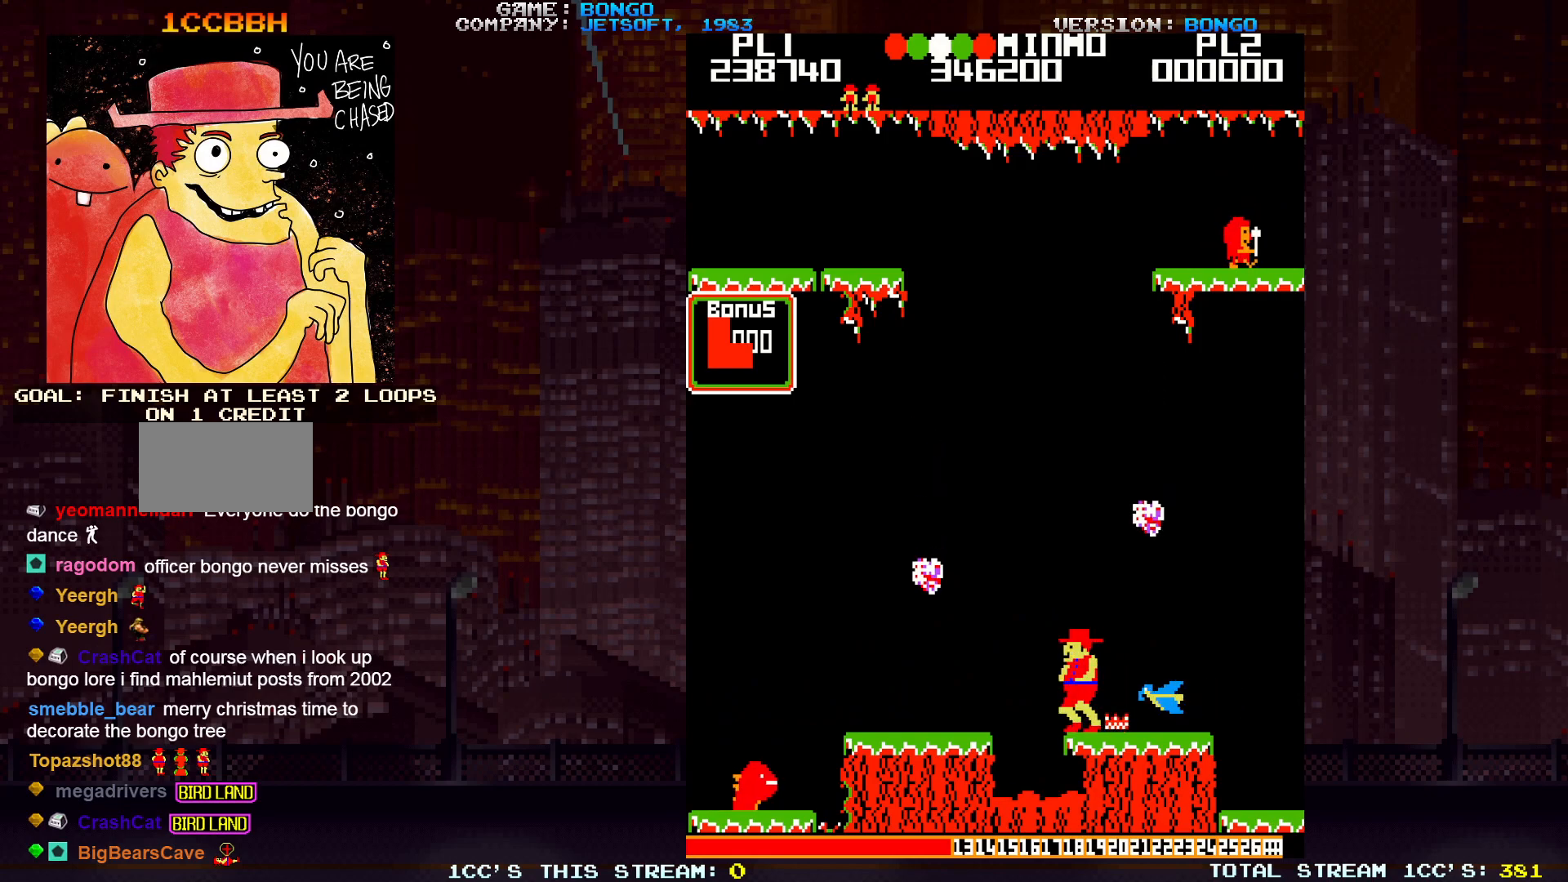
{"buttons": [], "left_stick": "right", "events": [[217, "SQUARE", "up"], [400, "left_stick", "right"]]}
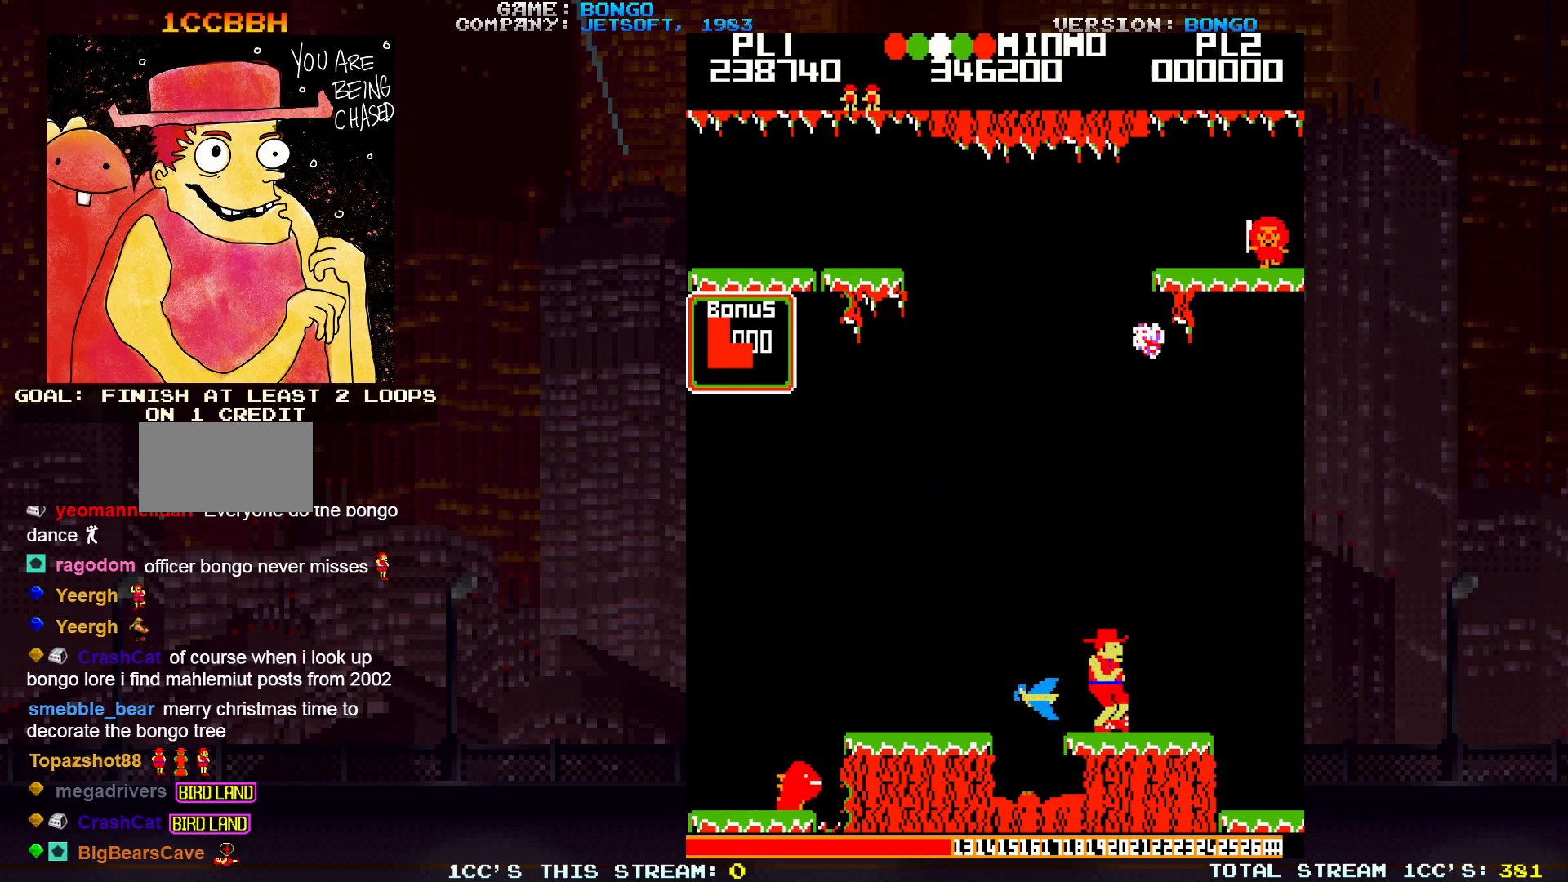
{"buttons": [], "left_stick": "left", "events": [[217, "left_stick", "center"], [267, "left_stick", "left"]]}
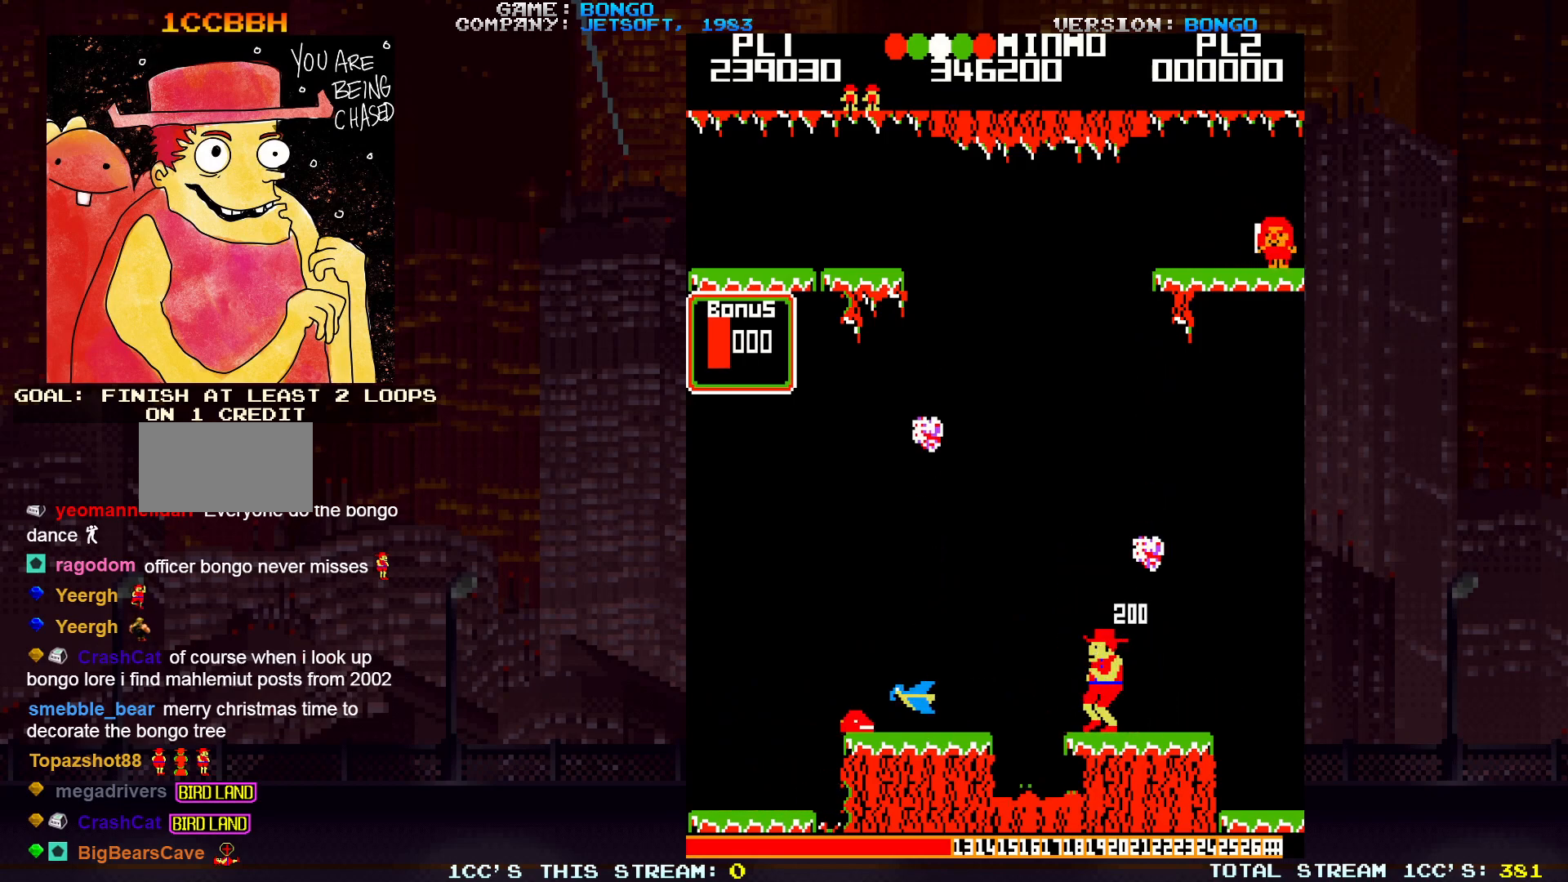
{"buttons": [], "left_stick": "right", "events": [[67, "left_stick", "center"], [117, "SQUARE", "down"], [233, "left_stick", "right"], [283, "SQUARE", "up"]]}
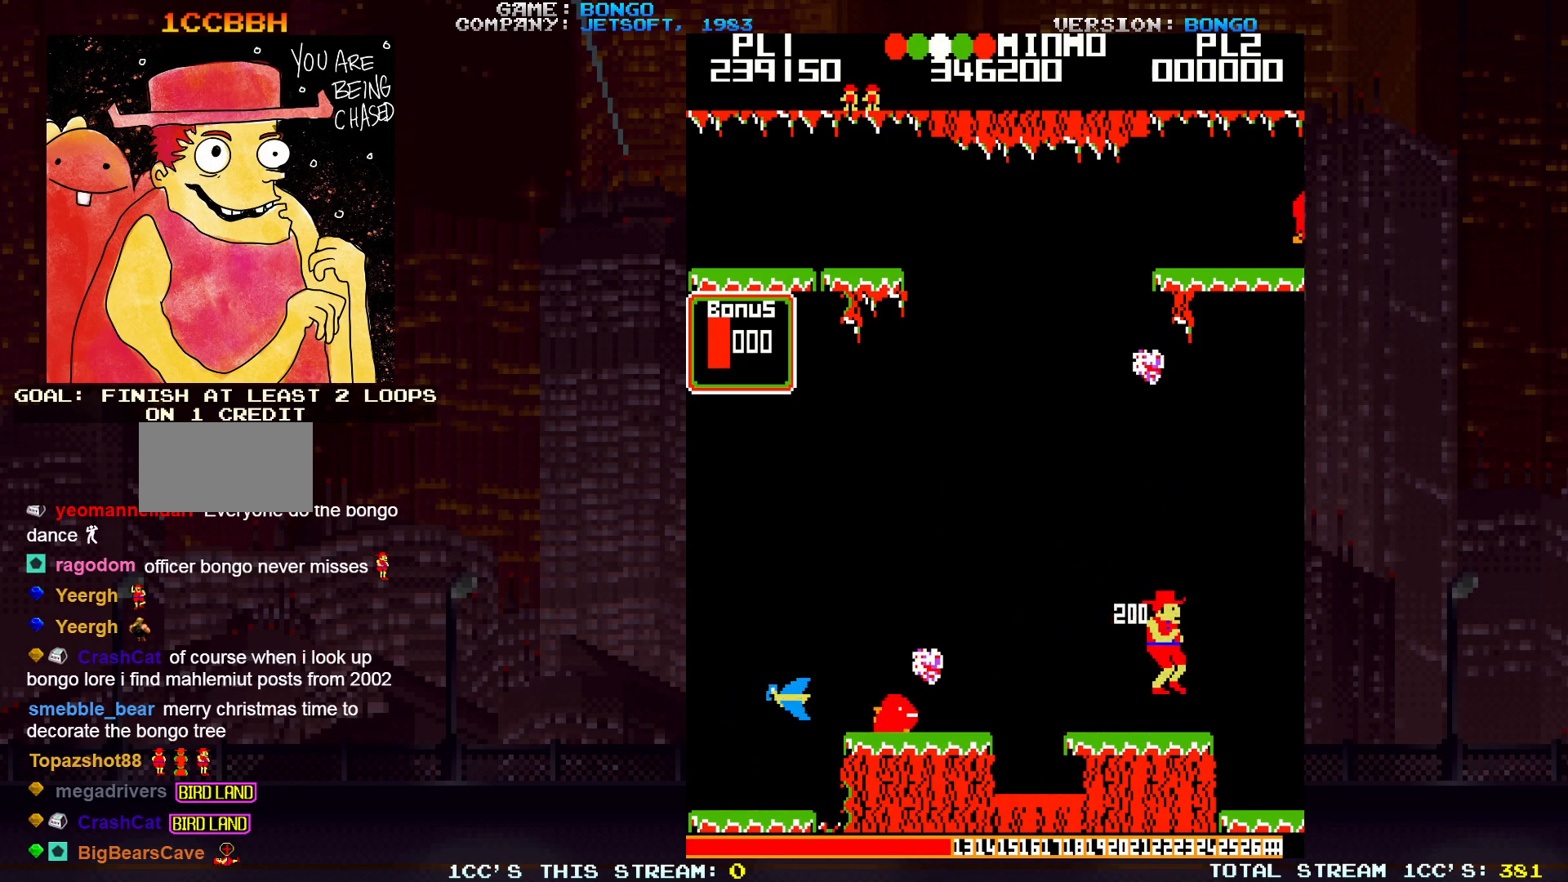
{"buttons": [], "left_stick": "right", "events": [[267, "SQUARE", "down"], [433, "SQUARE", "up"]]}
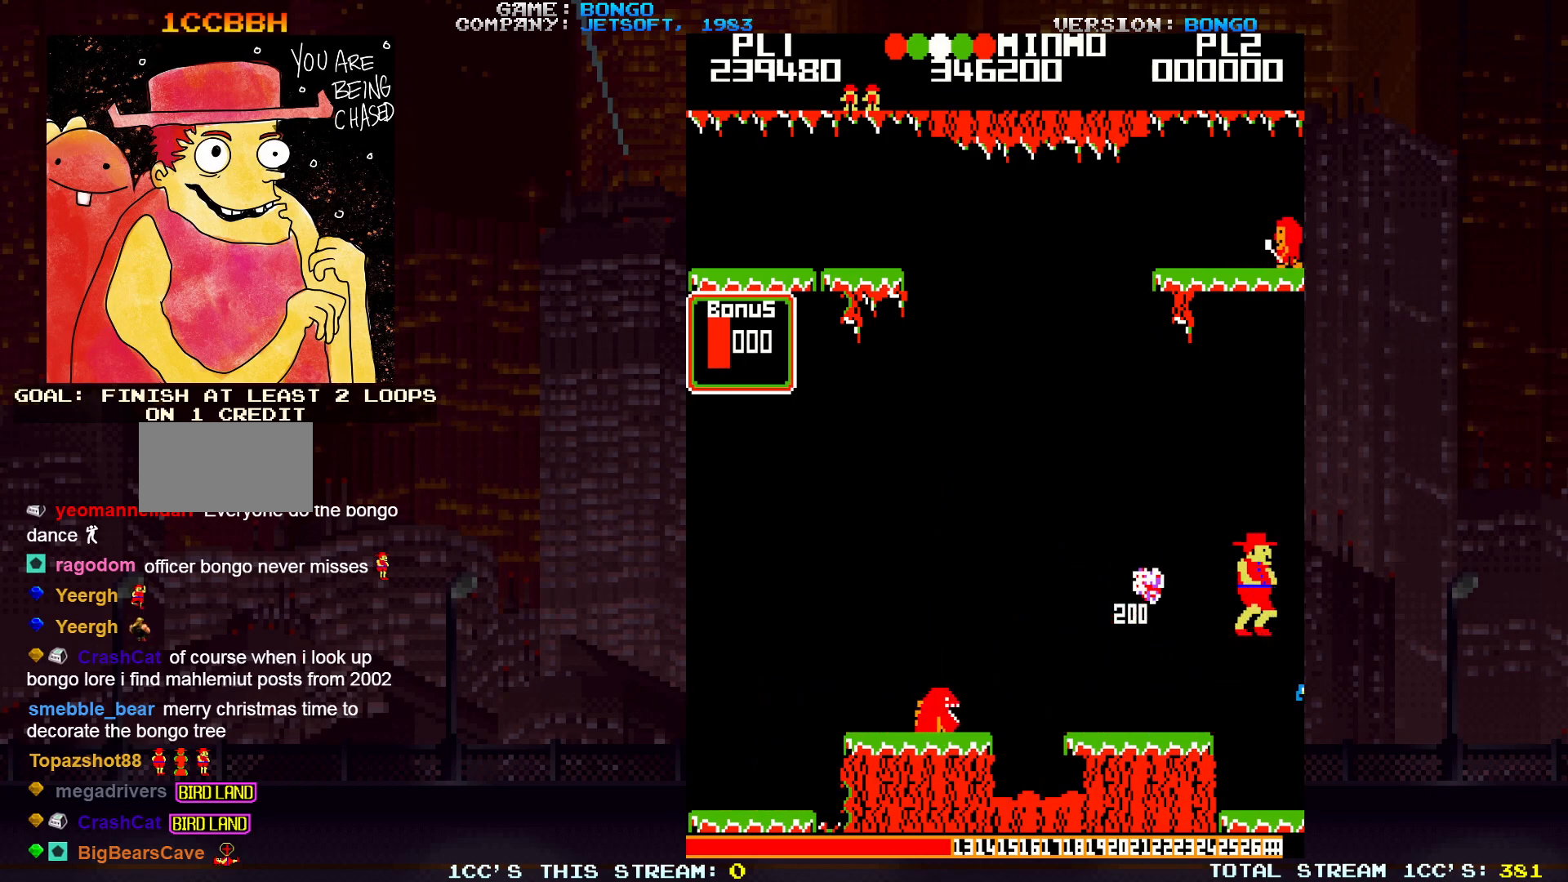
{"buttons": [], "left_stick": "right", "events": []}
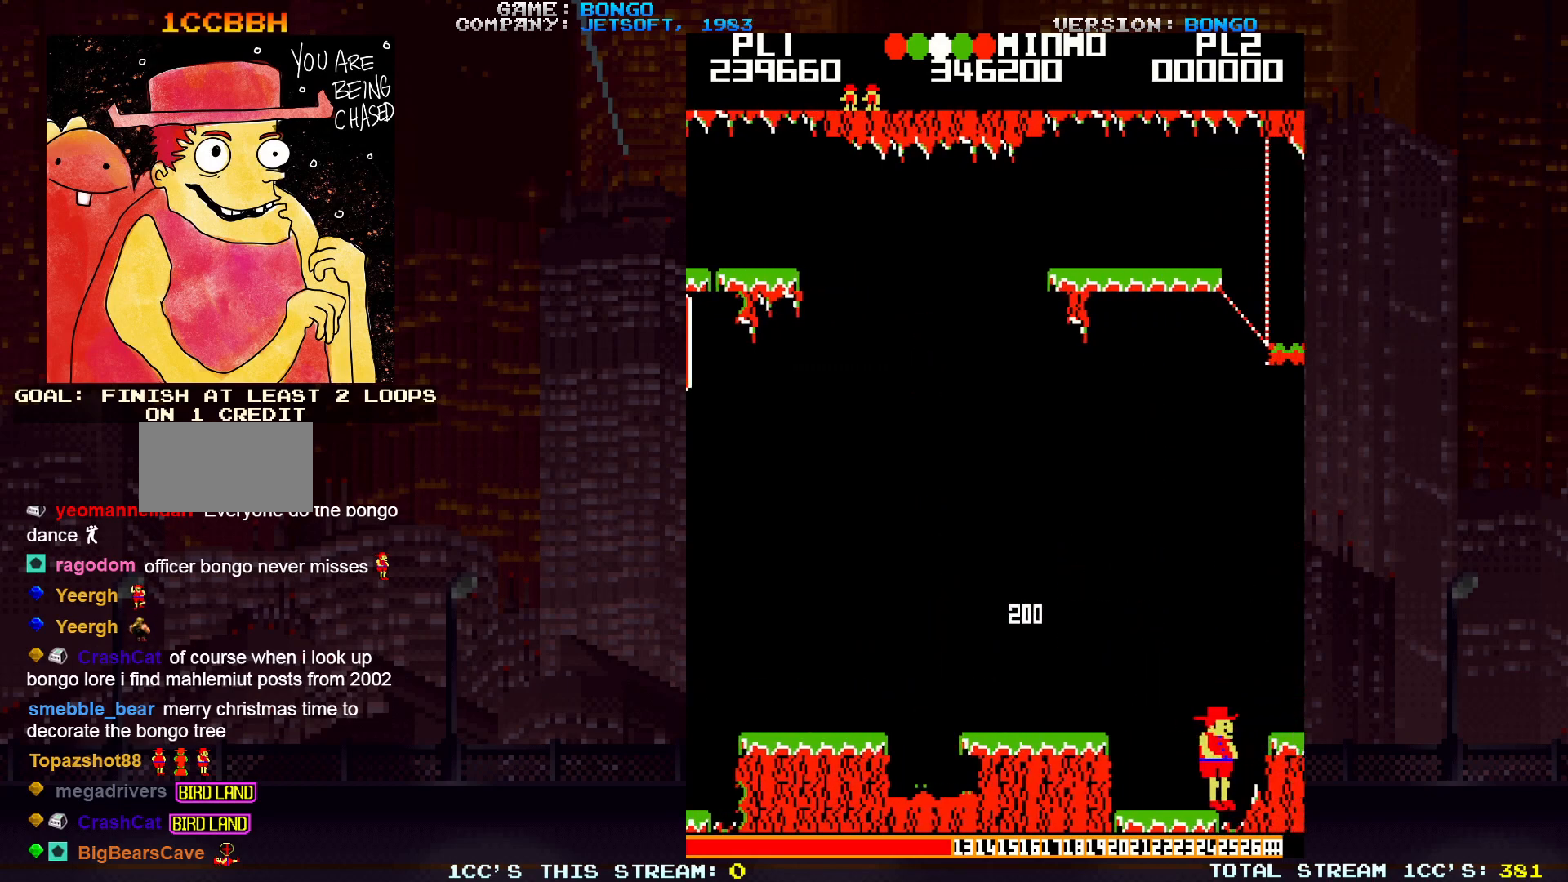
{"buttons": [], "left_stick": "center", "events": [[117, "left_stick", "center"]]}
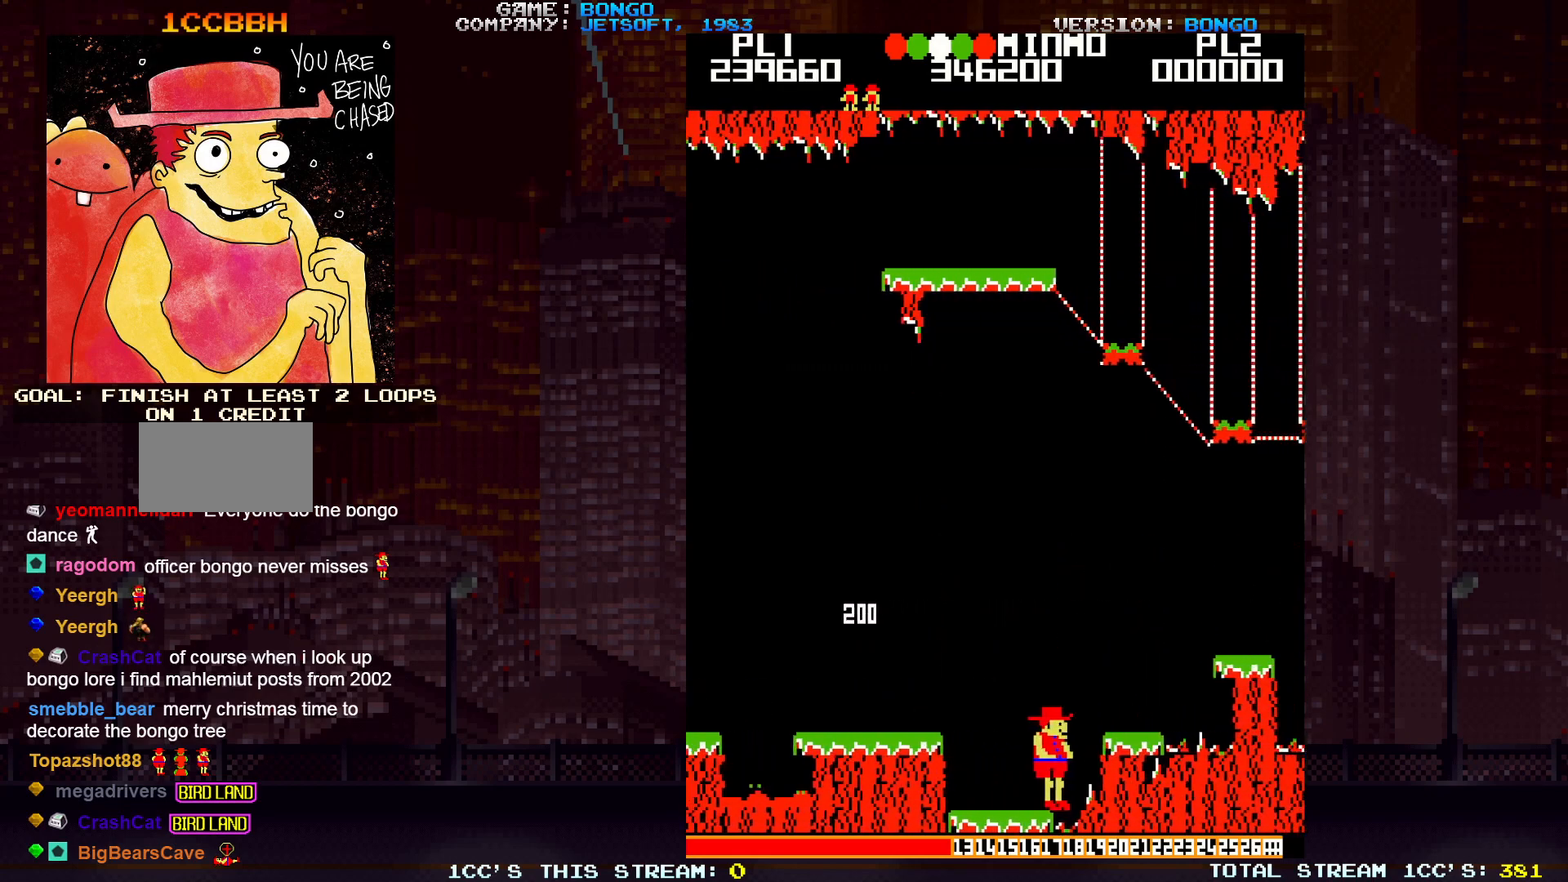
{"buttons": [], "left_stick": "center", "events": []}
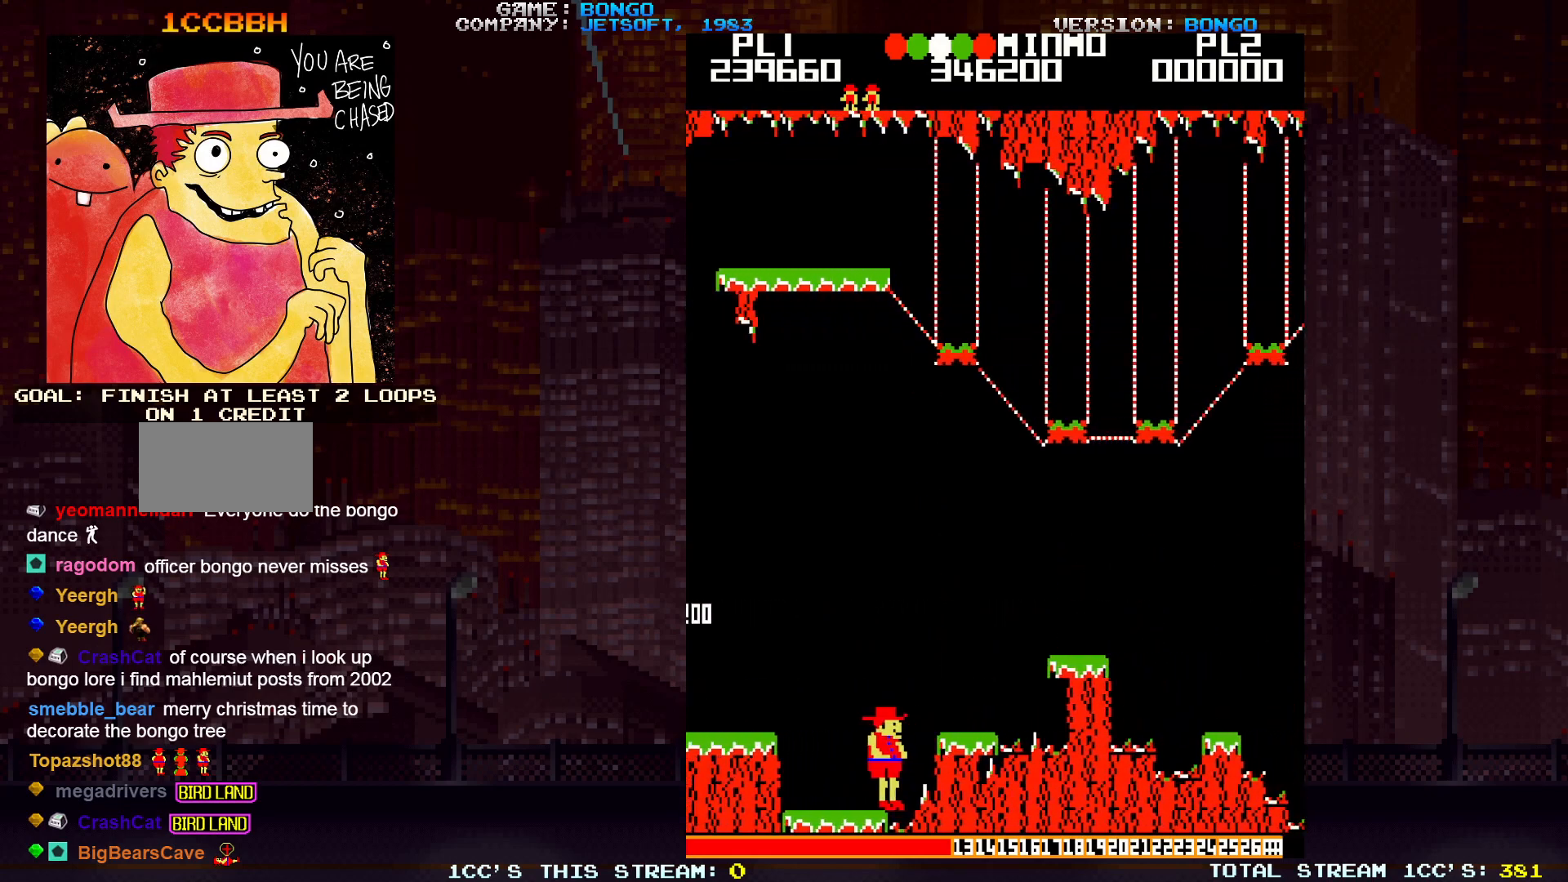
{"buttons": [], "left_stick": "right", "events": [[250, "left_stick", "right"]]}
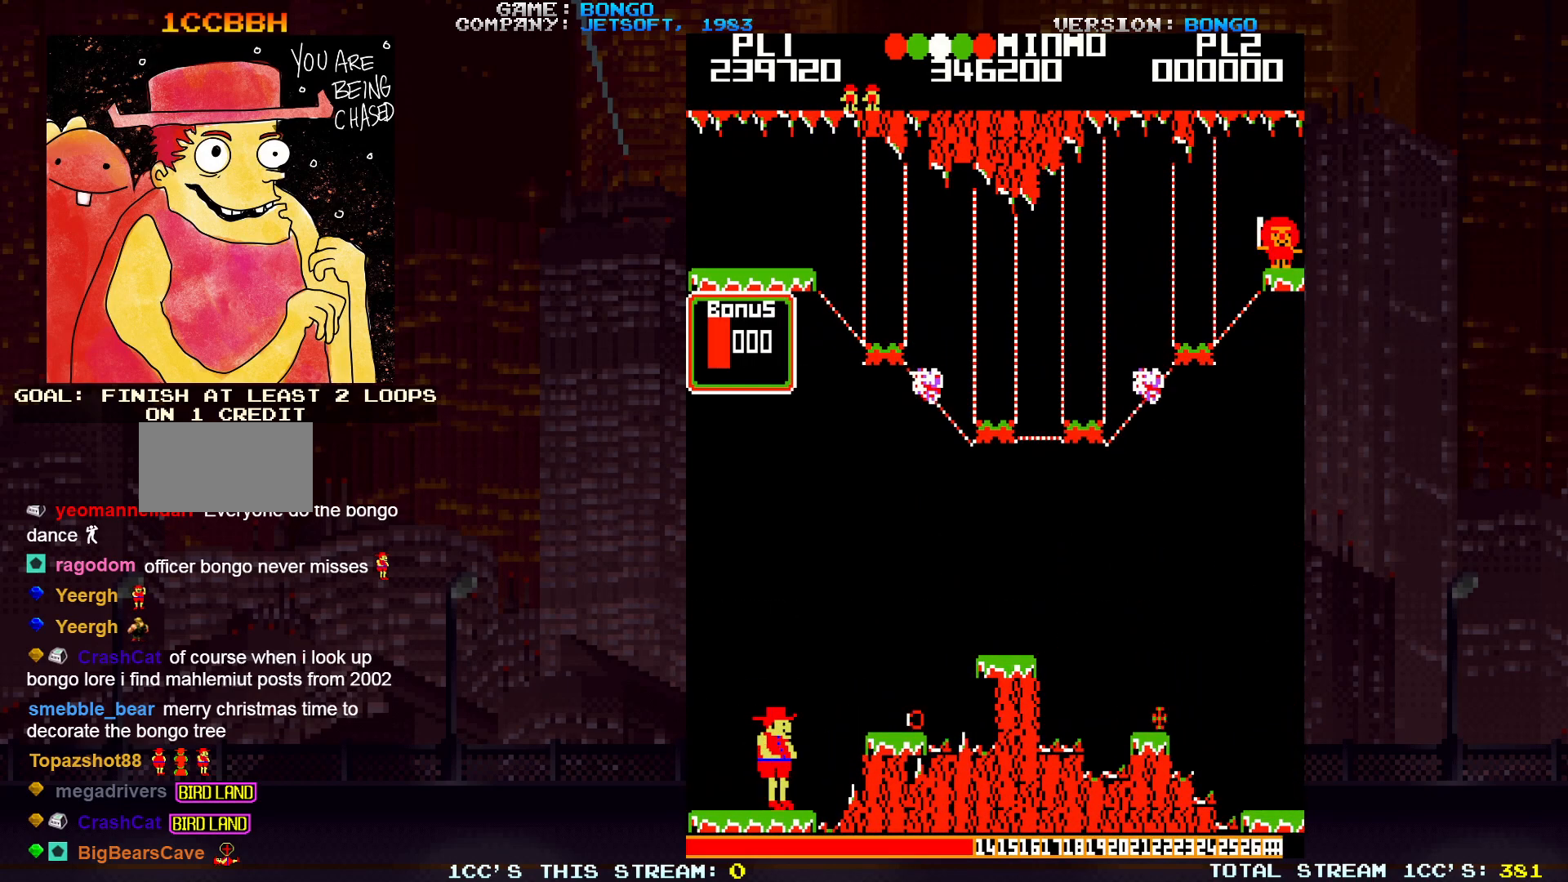
{"buttons": [], "left_stick": "center", "events": [[83, "left_stick", "center"]]}
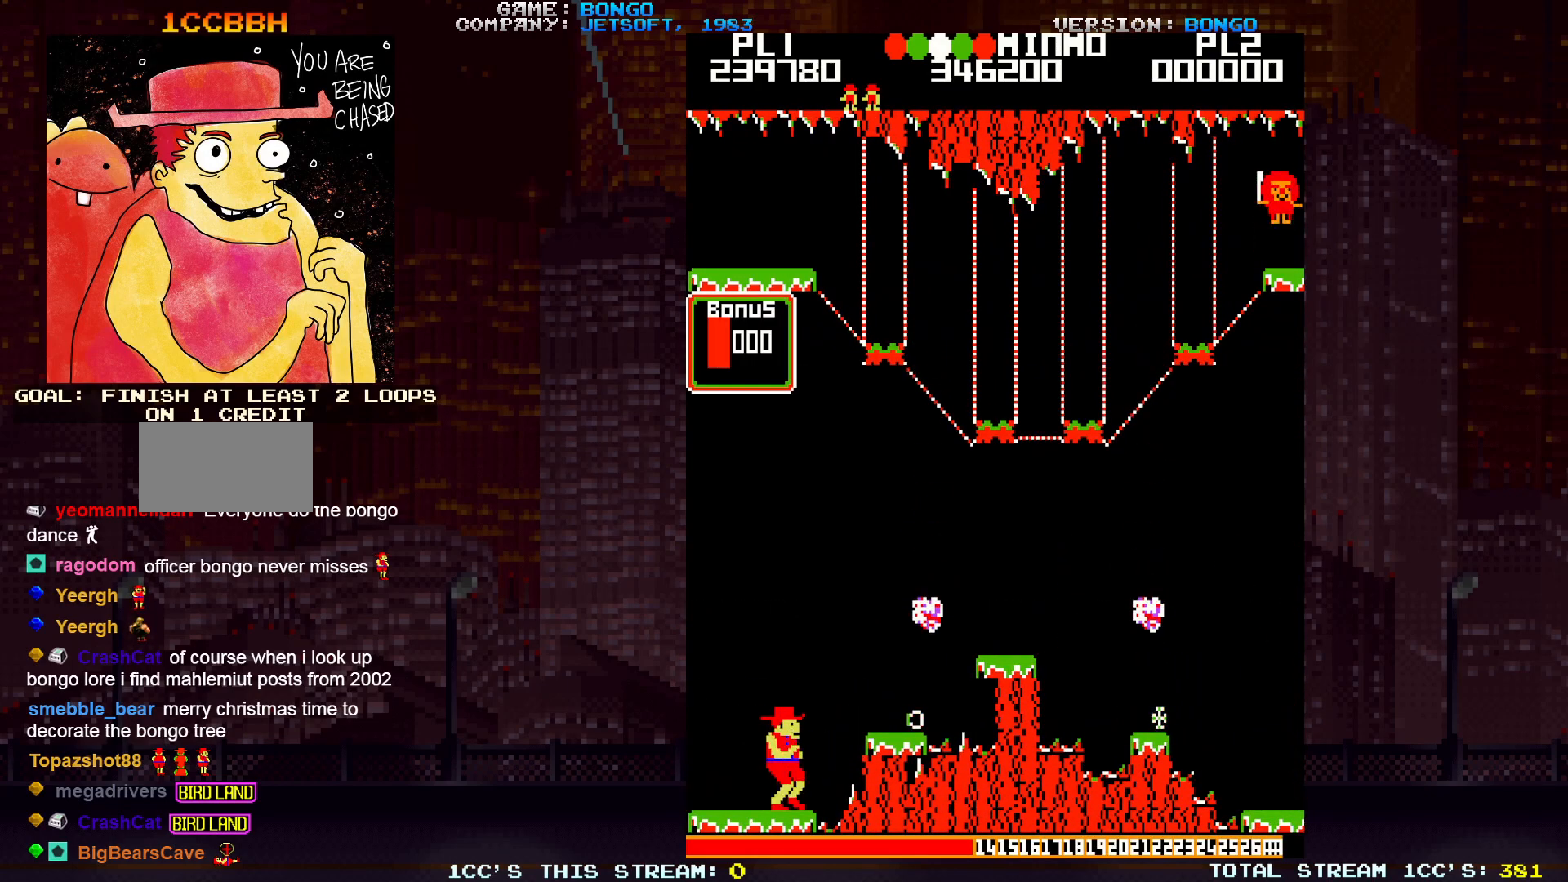
{"buttons": [], "left_stick": "right", "events": [[33, "left_stick", "right"], [100, "SQUARE", "down"], [433, "SQUARE", "up"]]}
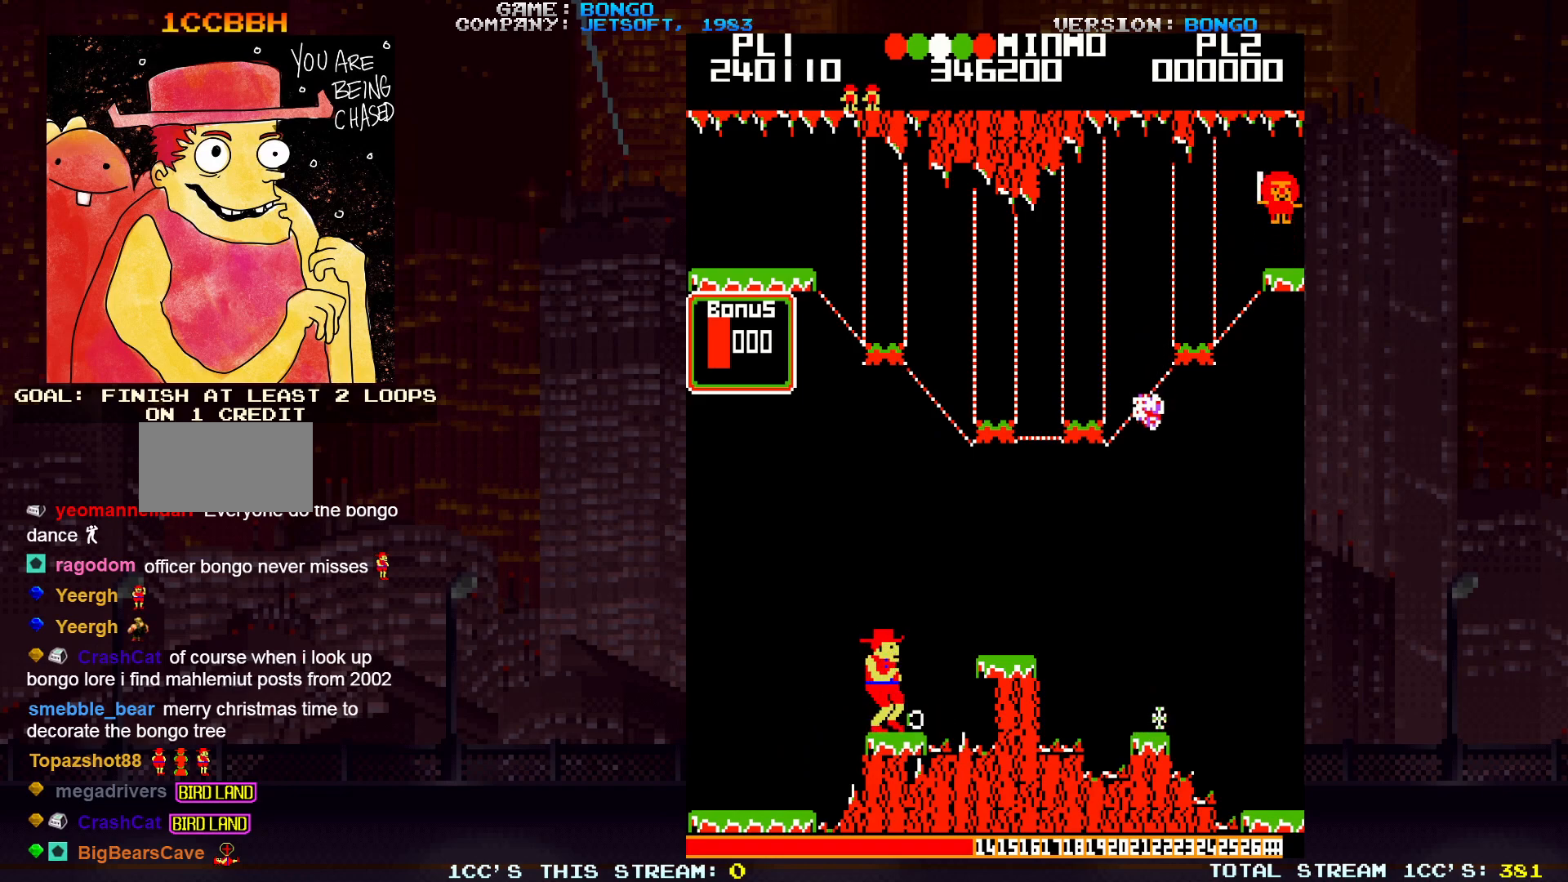
{"buttons": [], "left_stick": "left", "events": [[300, "left_stick", "center"], [350, "left_stick", "left"]]}
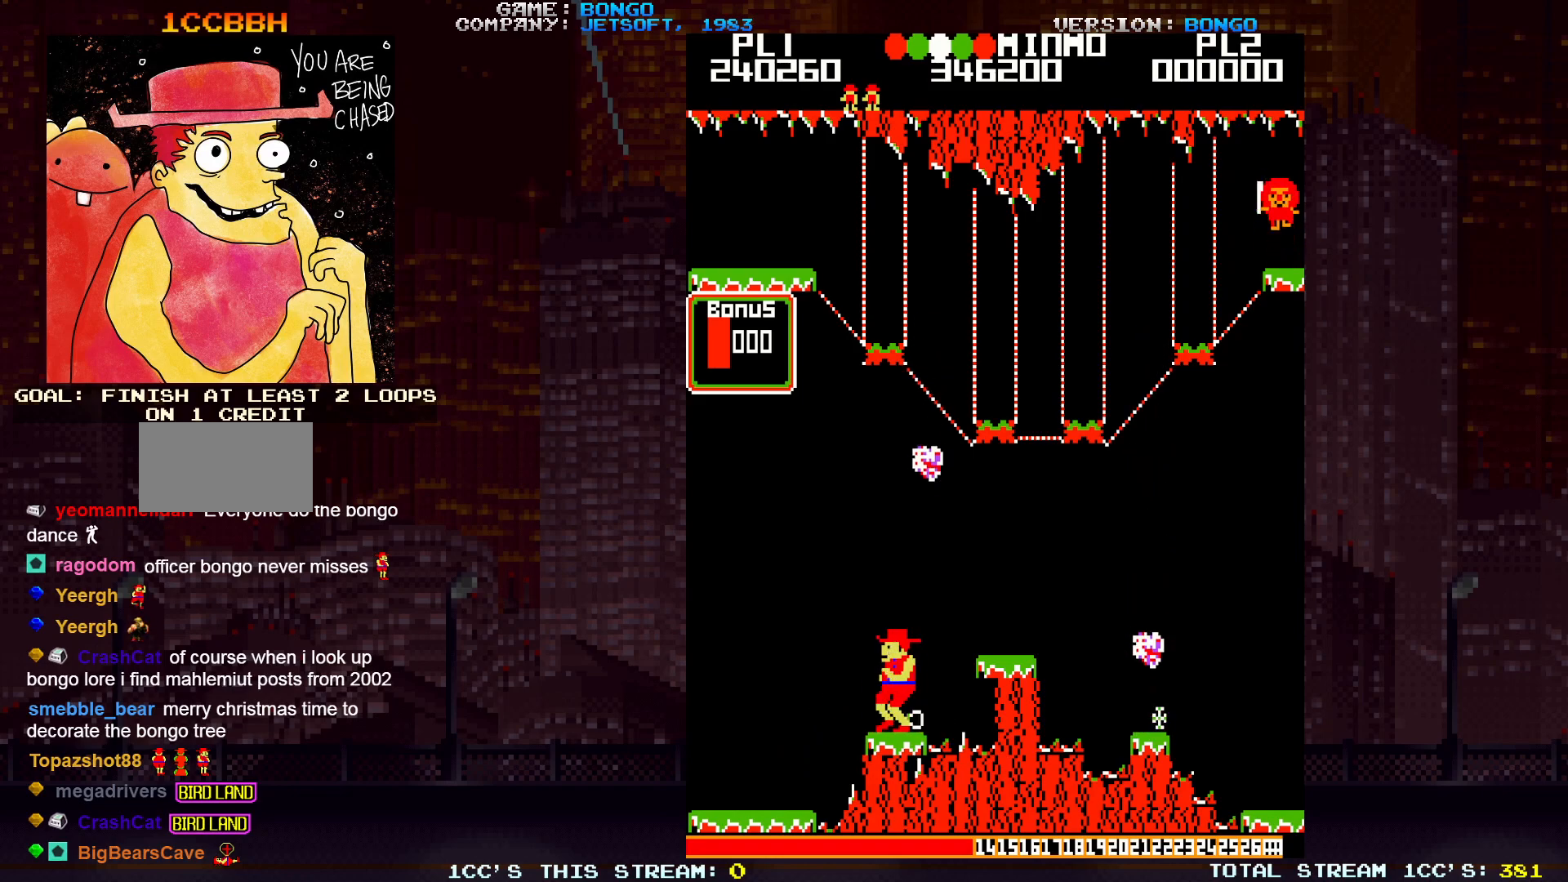
{"buttons": [], "left_stick": "center", "events": [[167, "left_stick", "center"]]}
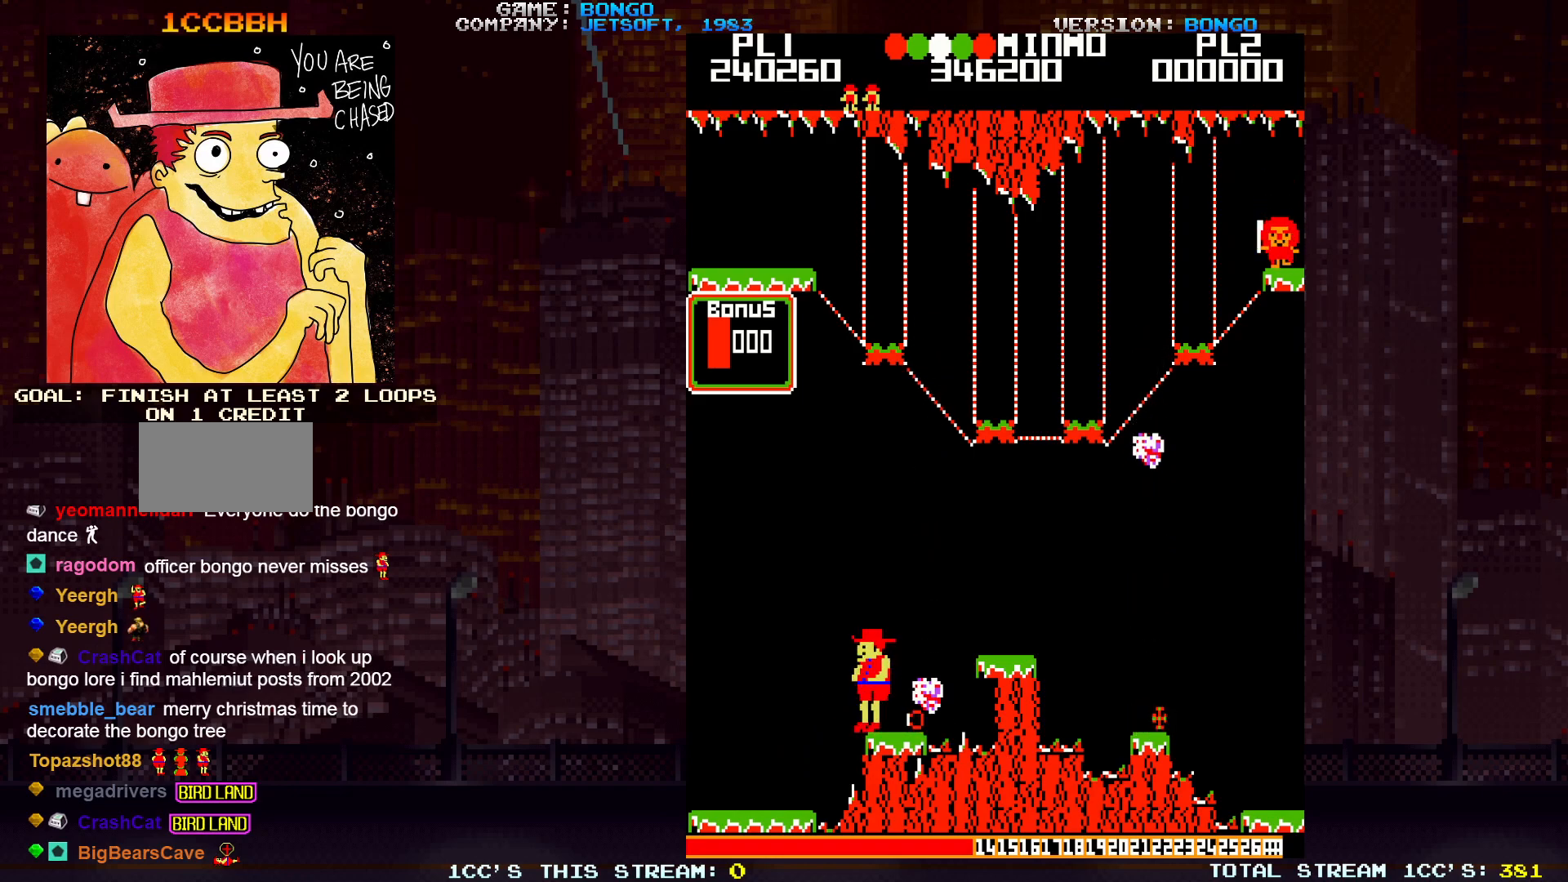
{"buttons": [], "left_stick": "right", "events": [[150, "left_stick", "right"]]}
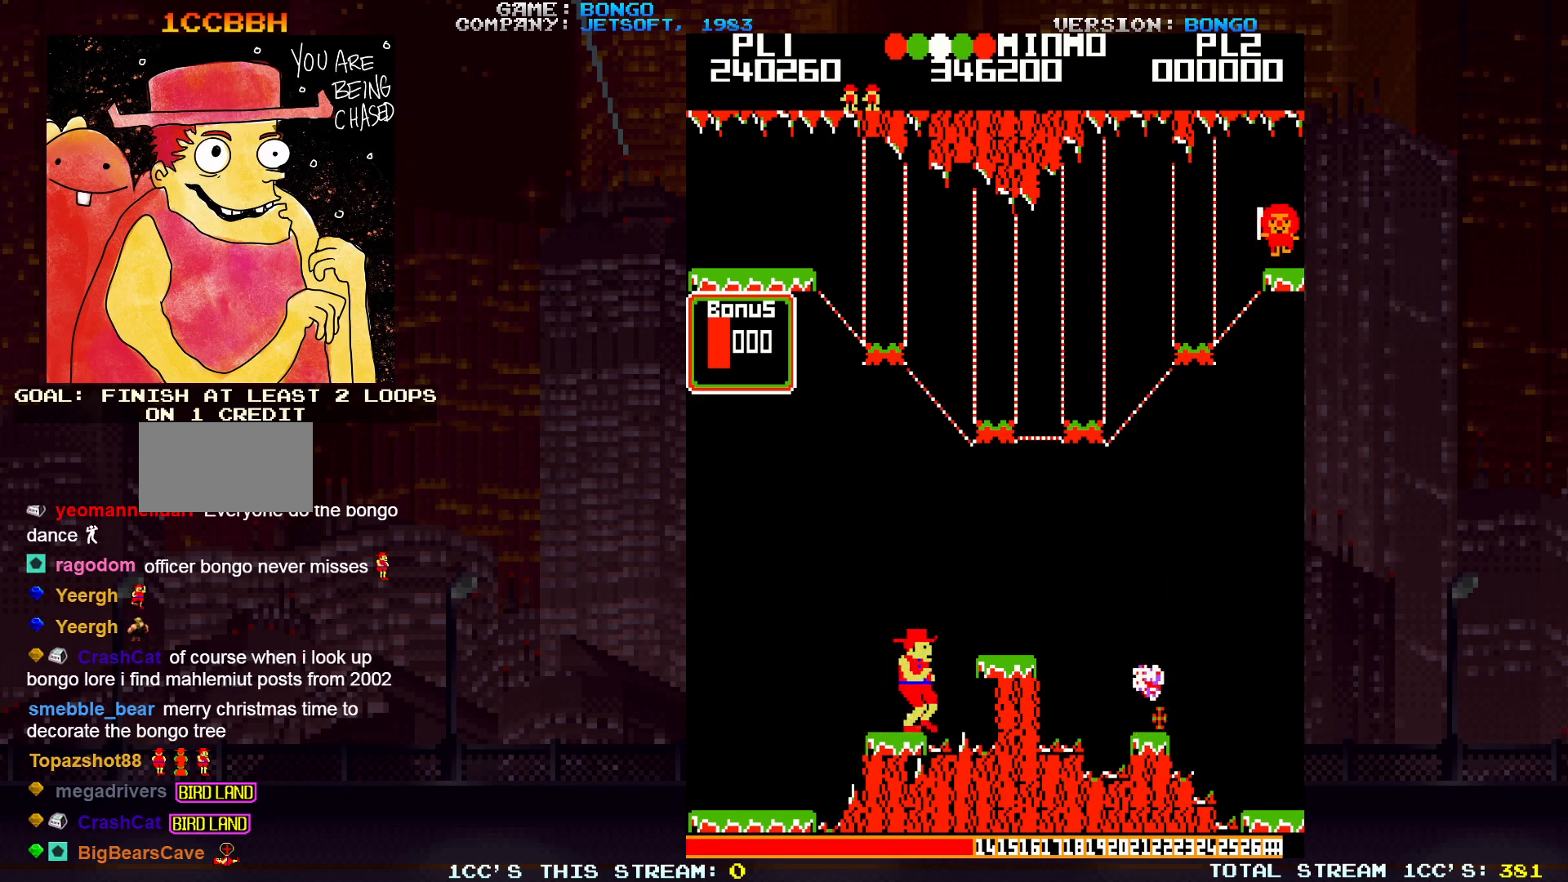
{"buttons": [], "left_stick": "left", "events": [[50, "left_stick", "left"], [217, "left_stick", "right"], [300, "left_stick", "left"]]}
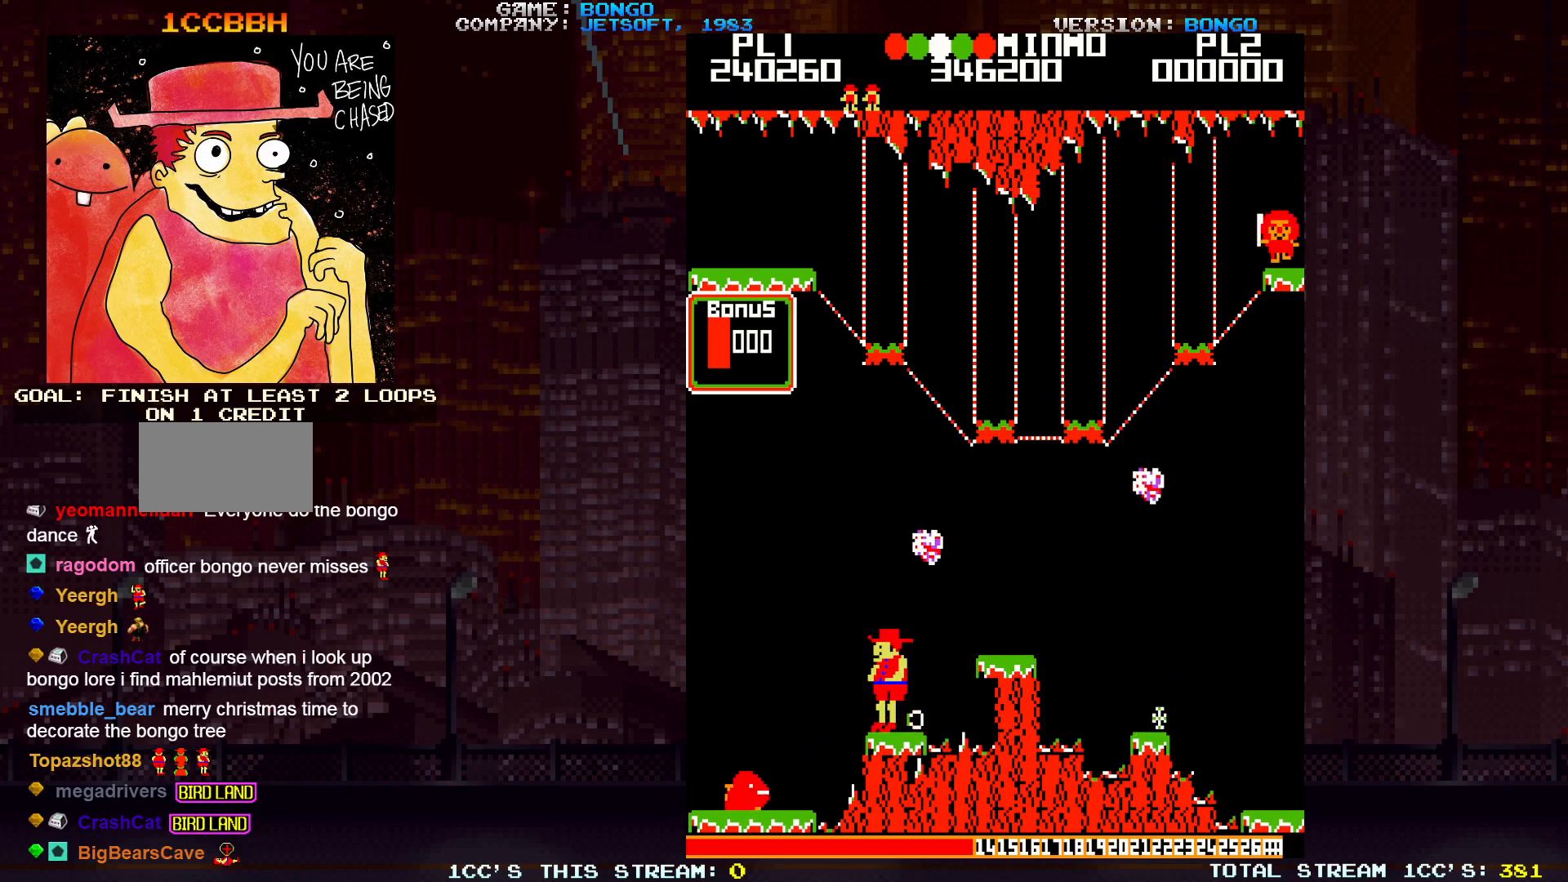
{"buttons": [], "left_stick": "right", "events": [[33, "left_stick", "center"], [500, "left_stick", "right"]]}